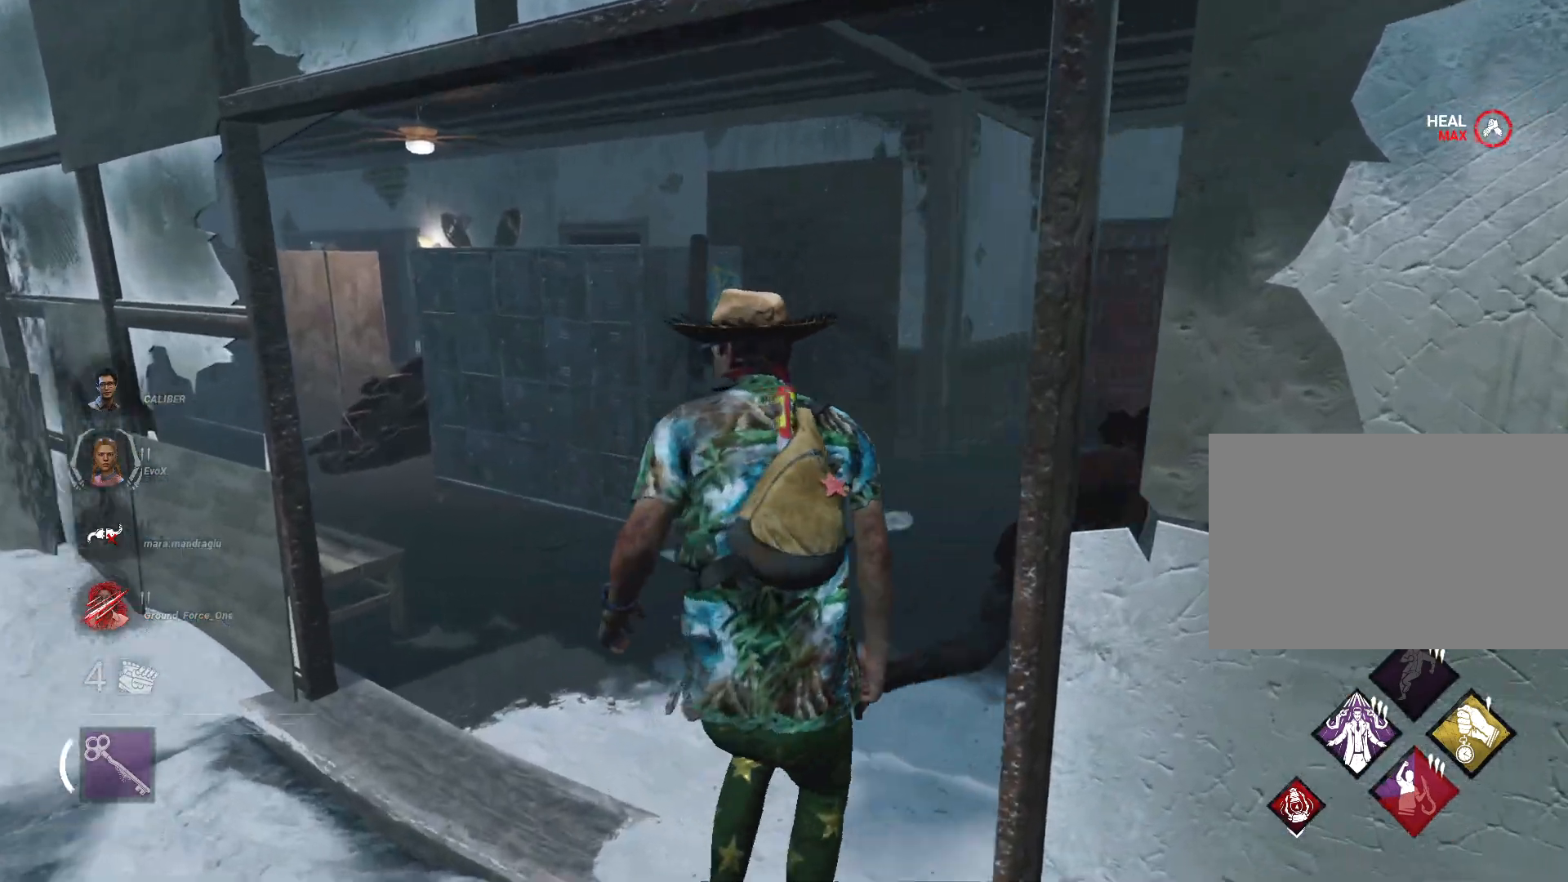
Gameplay with keyboard and mouse; each line is a JSON object with the keys and mouse buttons held at the frame after it. "events" lists presses ("down") and releases ("up") of "1", "2", "3", "a", "alt", "d", "e", "f", "r", "s", "shift", "space", "tab", "w", "mouse_left", "mouse_wheel", "mouse_right", "mouse_mb4" and "mouse_mb5" between this image and that frame as [ms after this image, input, new state], when the widget could be followed in between. "mouse_left", "mouse_wheel", "mouse_right", "mouse_mb4", "mouse_mb5" = the "left", "wheel", "right", "mb4", "mb5" buttons of the "mouse" list. No other keys are recorded. "wheel" means that the mouse wheel is clicked or scrolled. Mouse movement is not recorded.
{"keys": ["w"], "mouse": [], "events": [[150, "d", "down"], [300, "d", "up"]]}
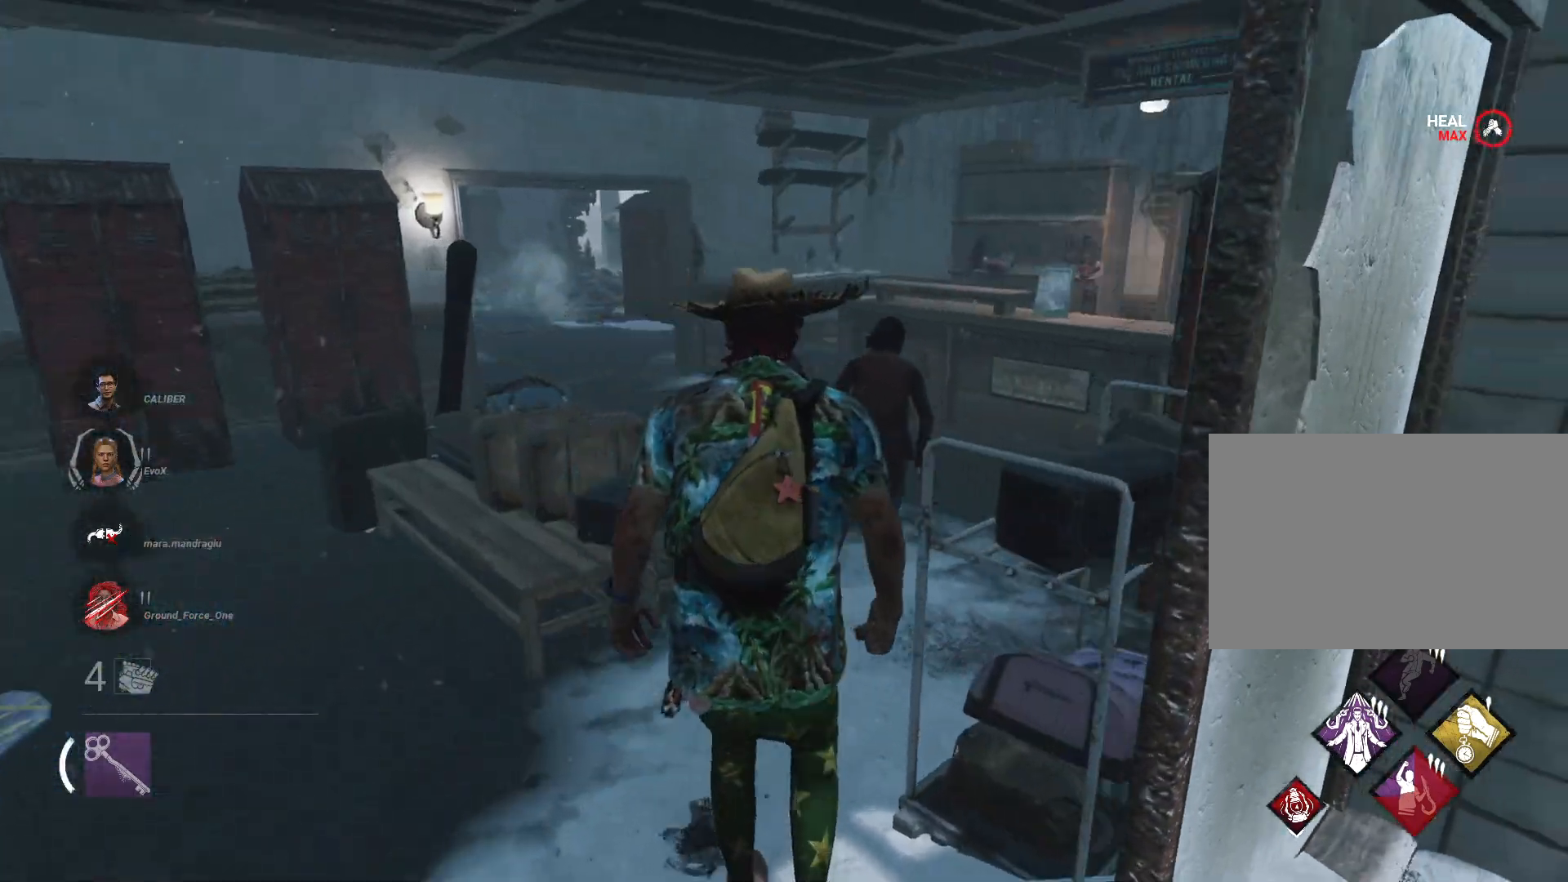
{"keys": ["shift", "w"], "mouse": [], "events": [[167, "shift", "down"]]}
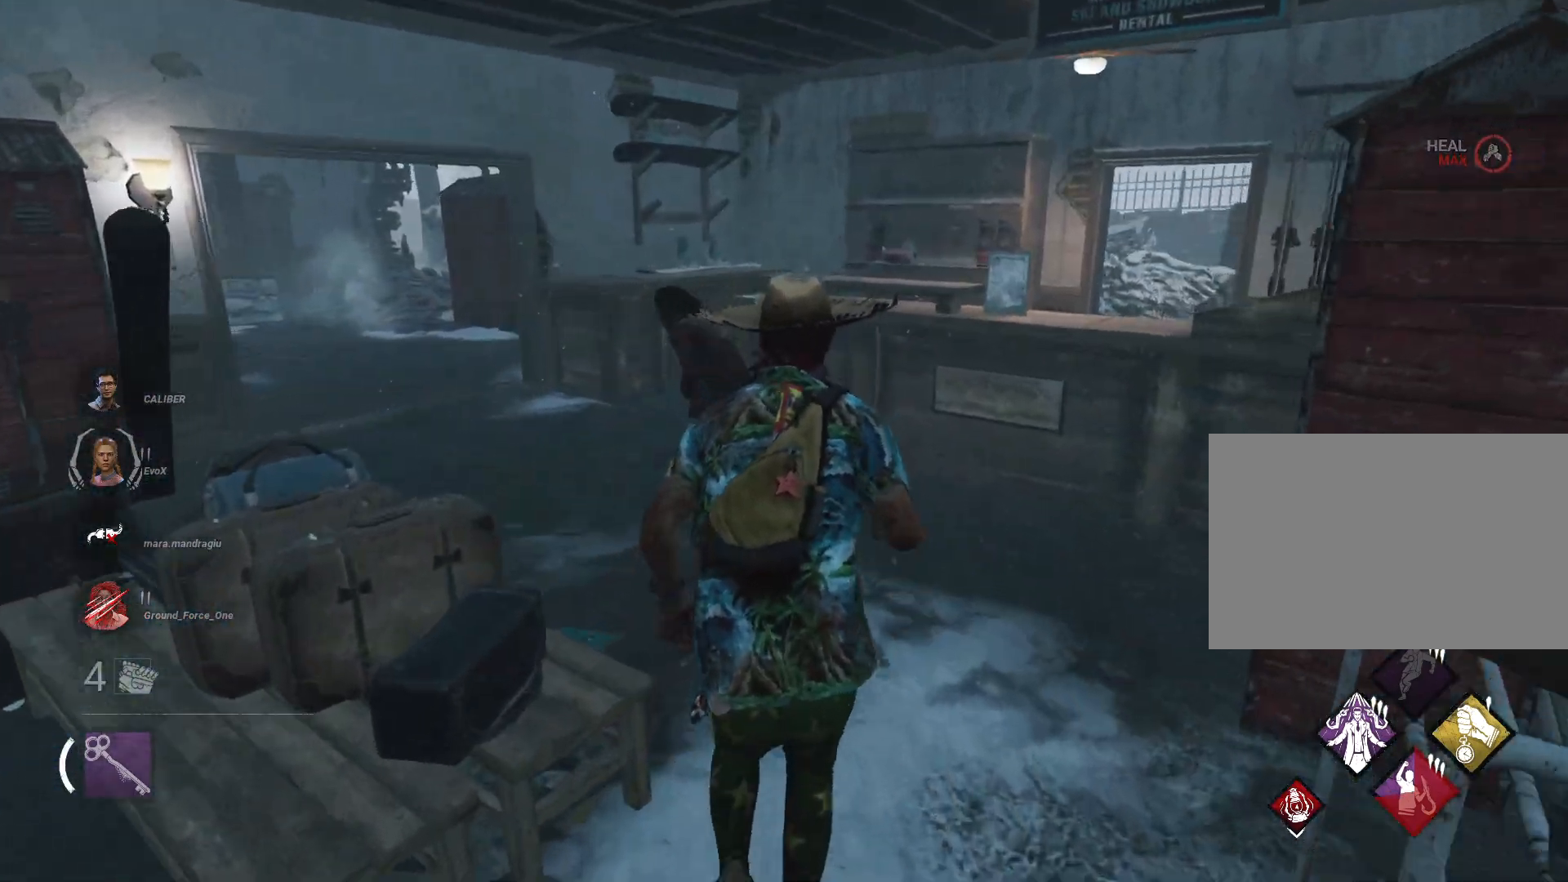
{"keys": ["d", "shift", "w"], "mouse": [], "events": [[233, "d", "down"]]}
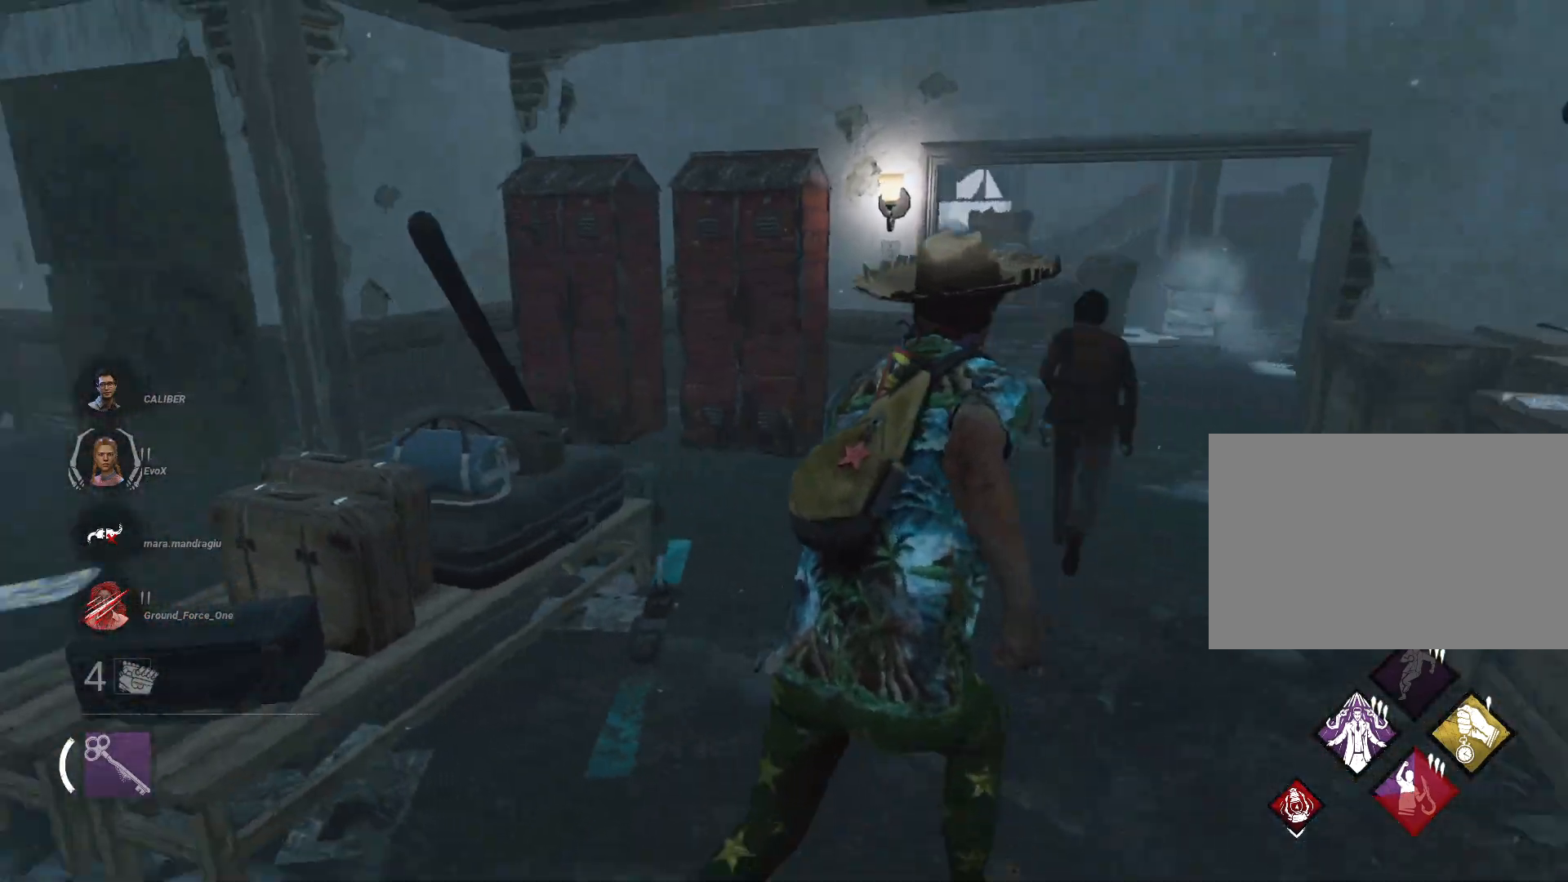
{"keys": ["d", "shift"], "mouse": [], "events": [[101, "w", "up"]]}
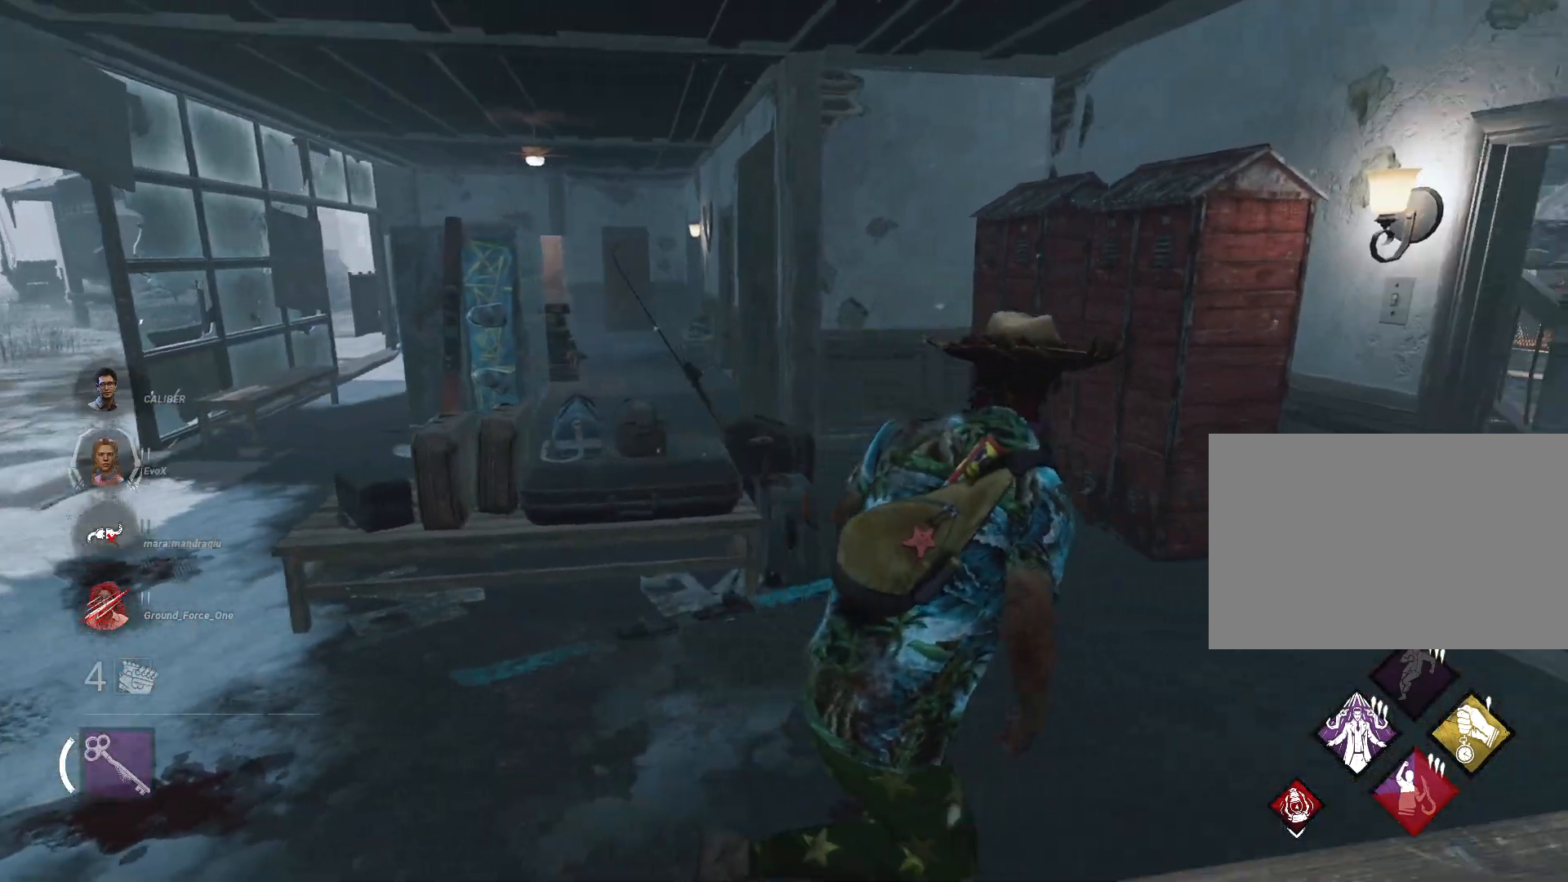
{"keys": ["shift", "w"], "mouse": [], "events": [[83, "w", "down"], [167, "d", "up"]]}
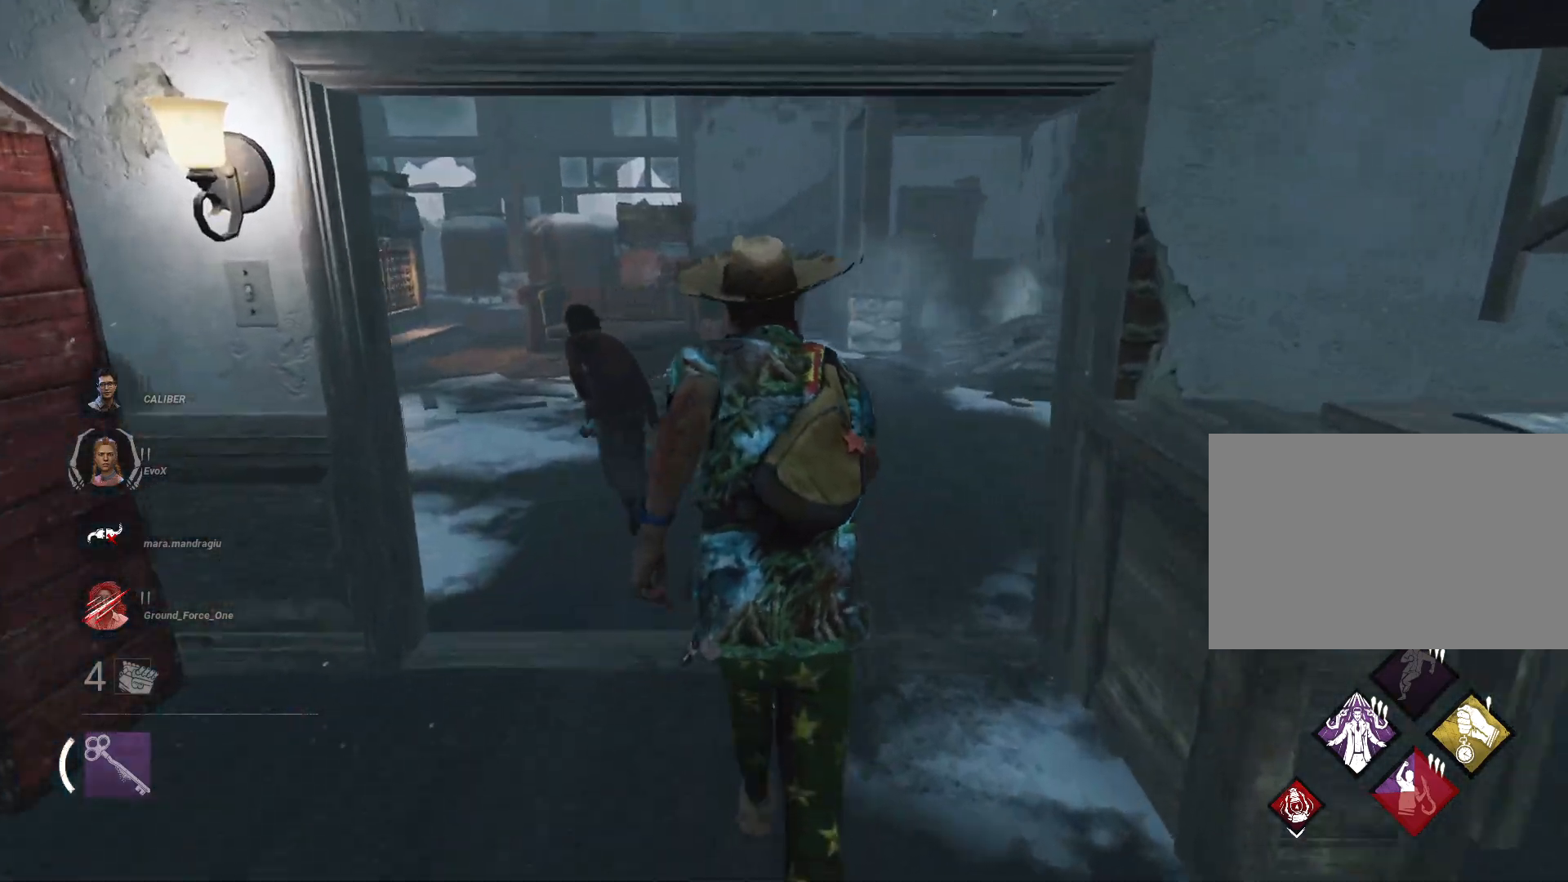
{"keys": ["d", "shift", "w"], "mouse": [], "events": [[50, "d", "down"], [184, "d", "up"], [367, "d", "down"]]}
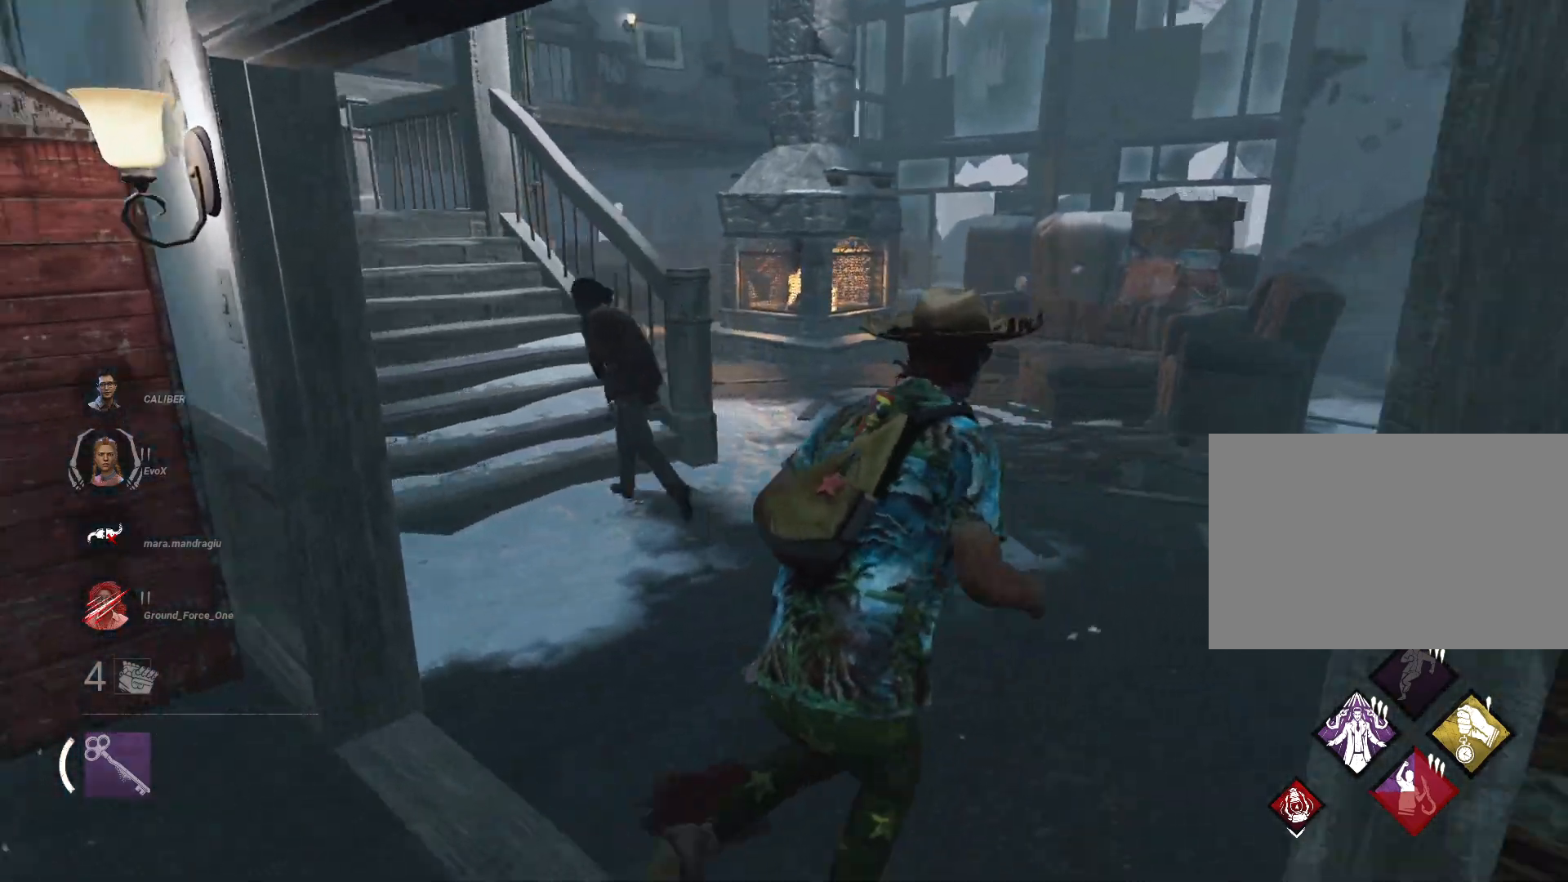
{"keys": ["shift", "w"], "mouse": [], "events": [[250, "d", "up"]]}
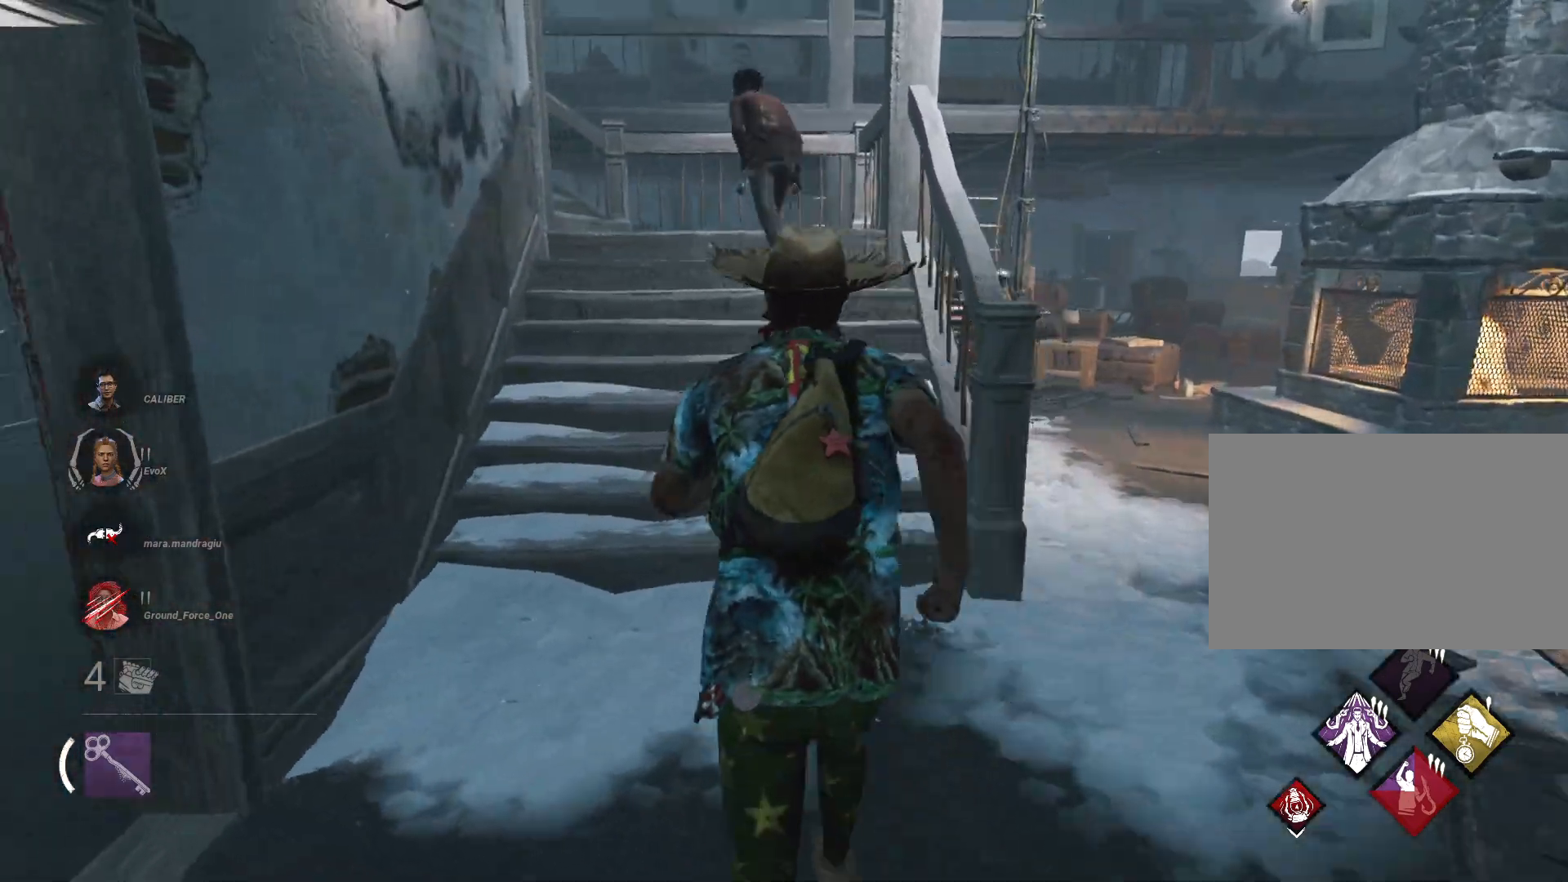
{"keys": ["d", "shift"], "mouse": [], "events": [[401, "d", "down"], [501, "w", "up"]]}
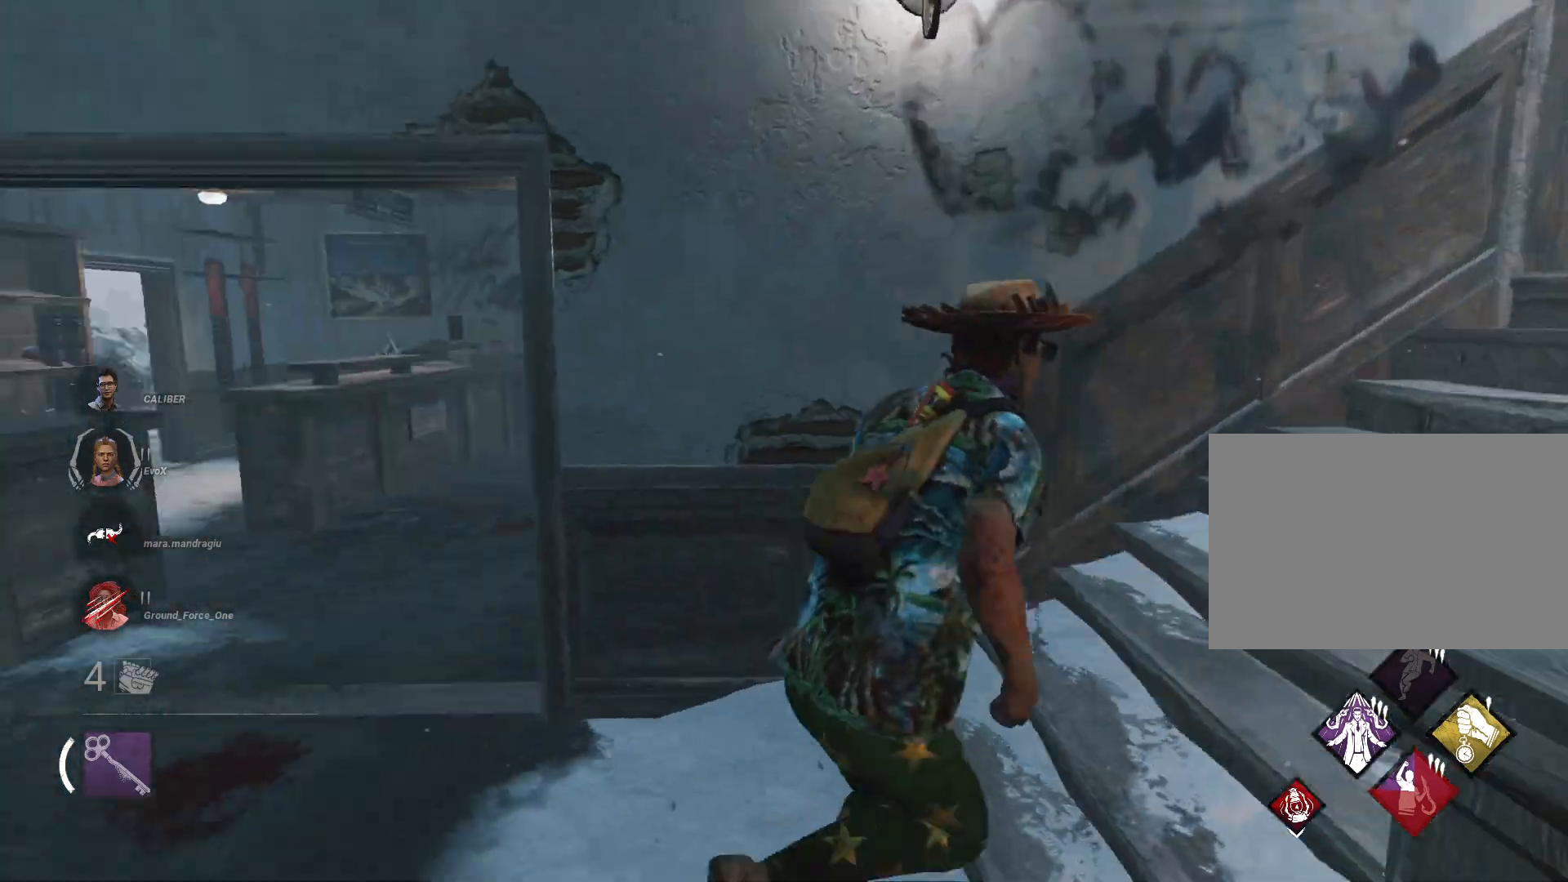
{"keys": ["d", "s", "shift"], "mouse": [], "events": [[233, "s", "down"]]}
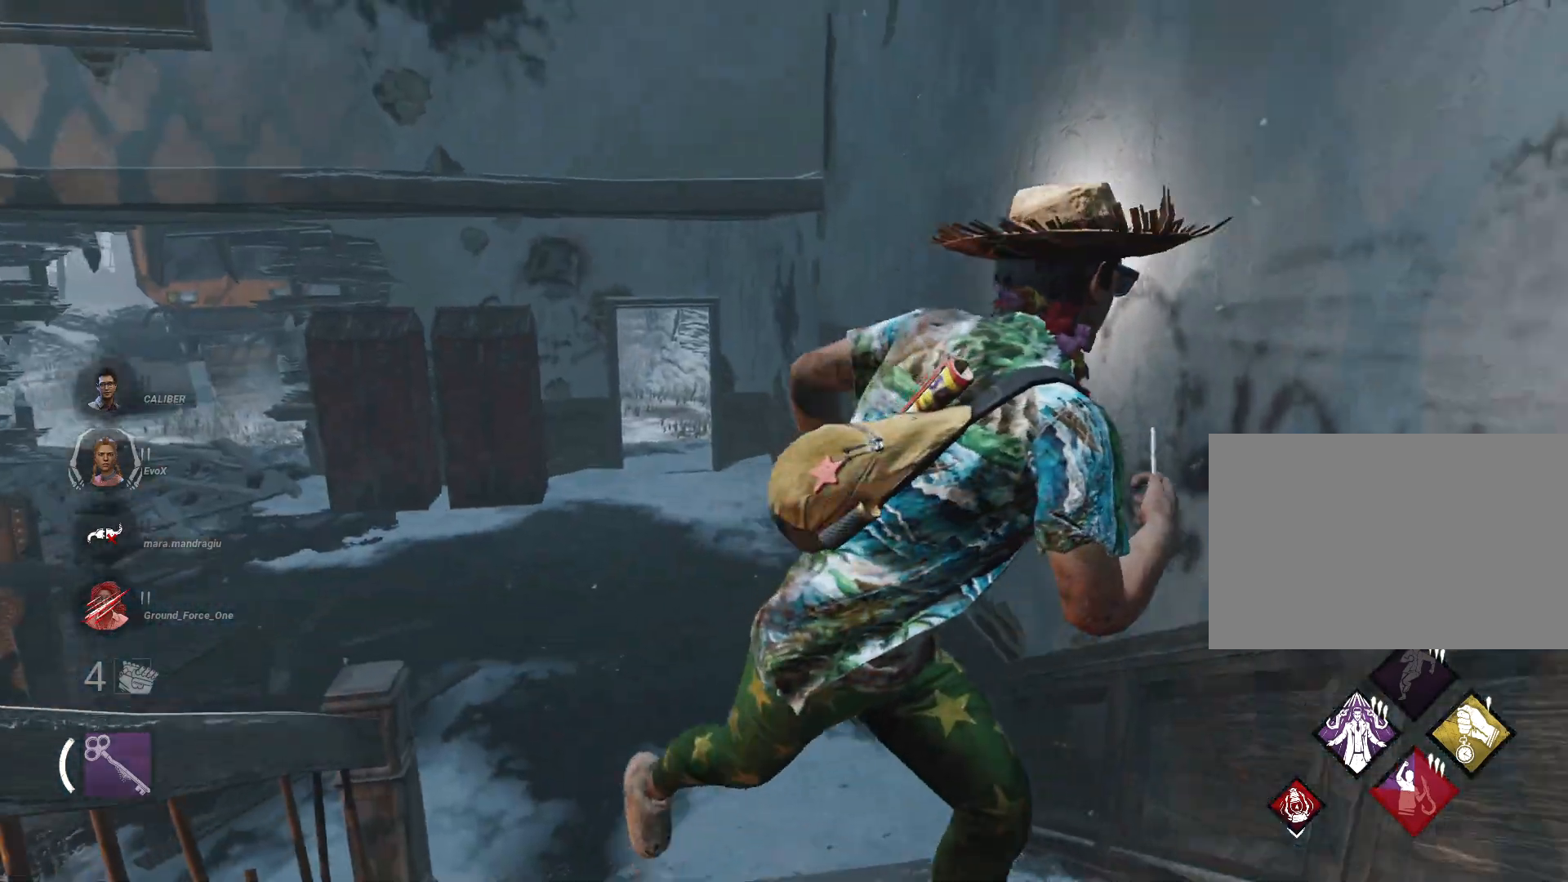
{"keys": ["d", "shift", "w"], "mouse": [], "events": [[151, "s", "up"], [284, "w", "down"]]}
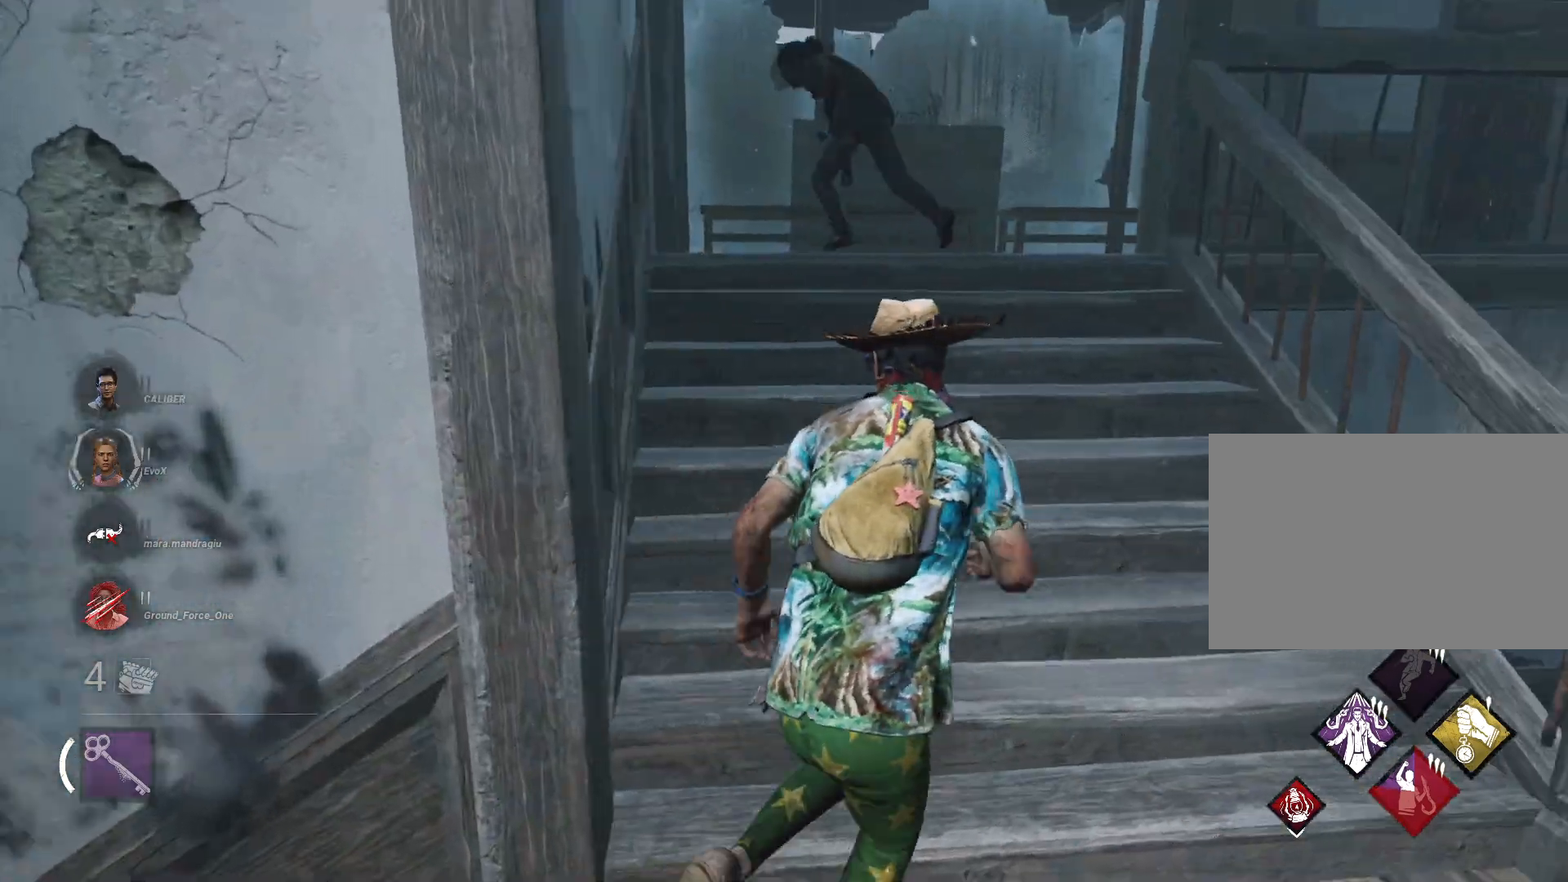
{"keys": ["d", "shift", "w"], "mouse": [], "events": [[67, "d", "up"], [400, "d", "down"]]}
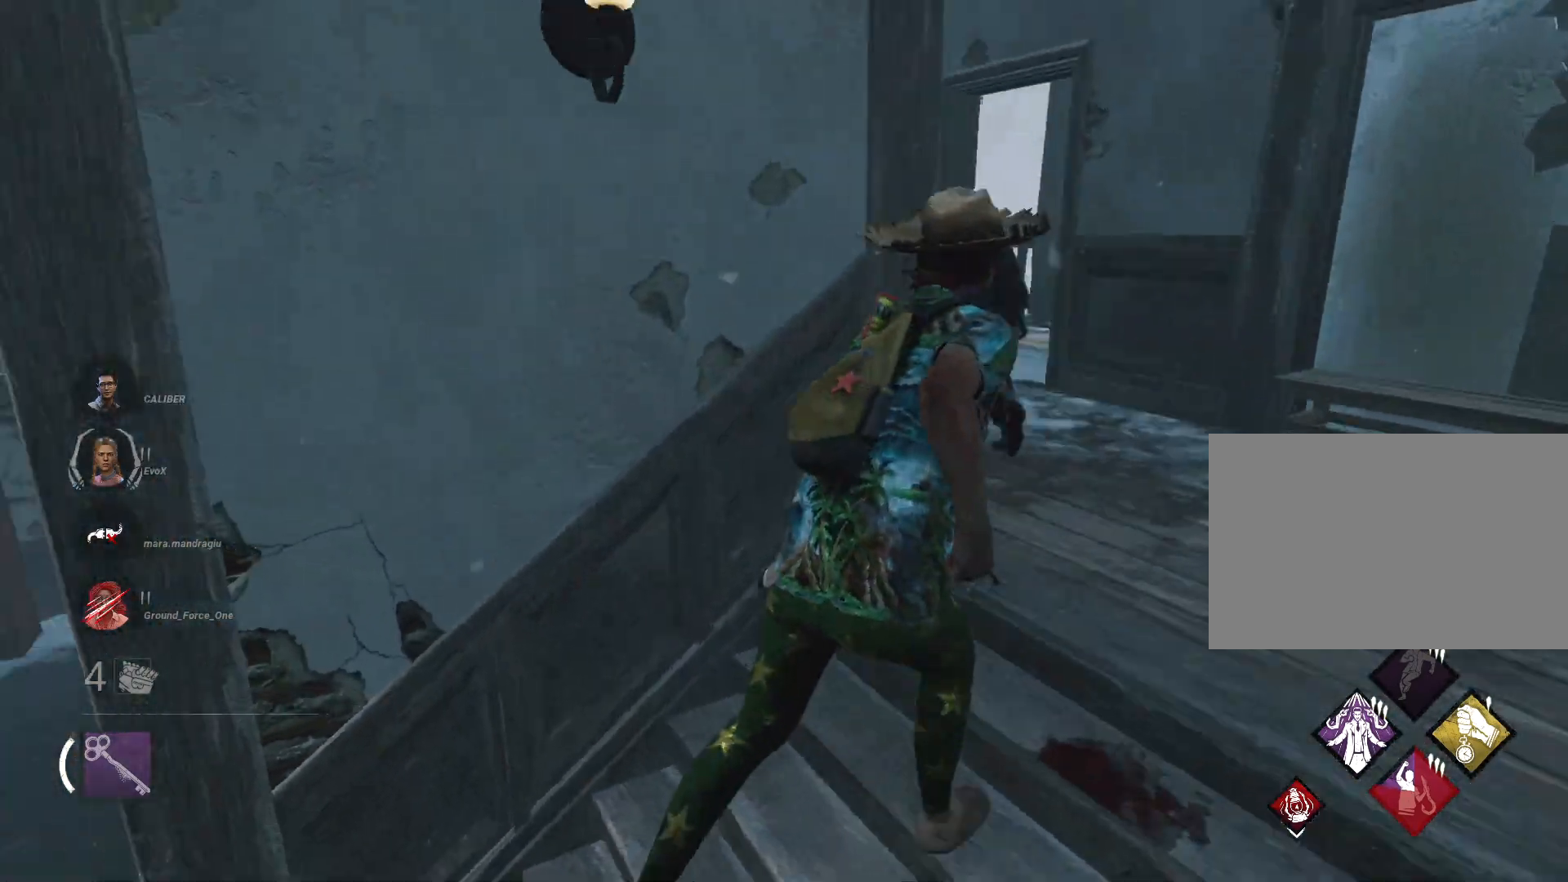
{"keys": ["d", "shift"], "mouse": [], "events": [[134, "w", "up"], [367, "s", "down"], [468, "s", "up"]]}
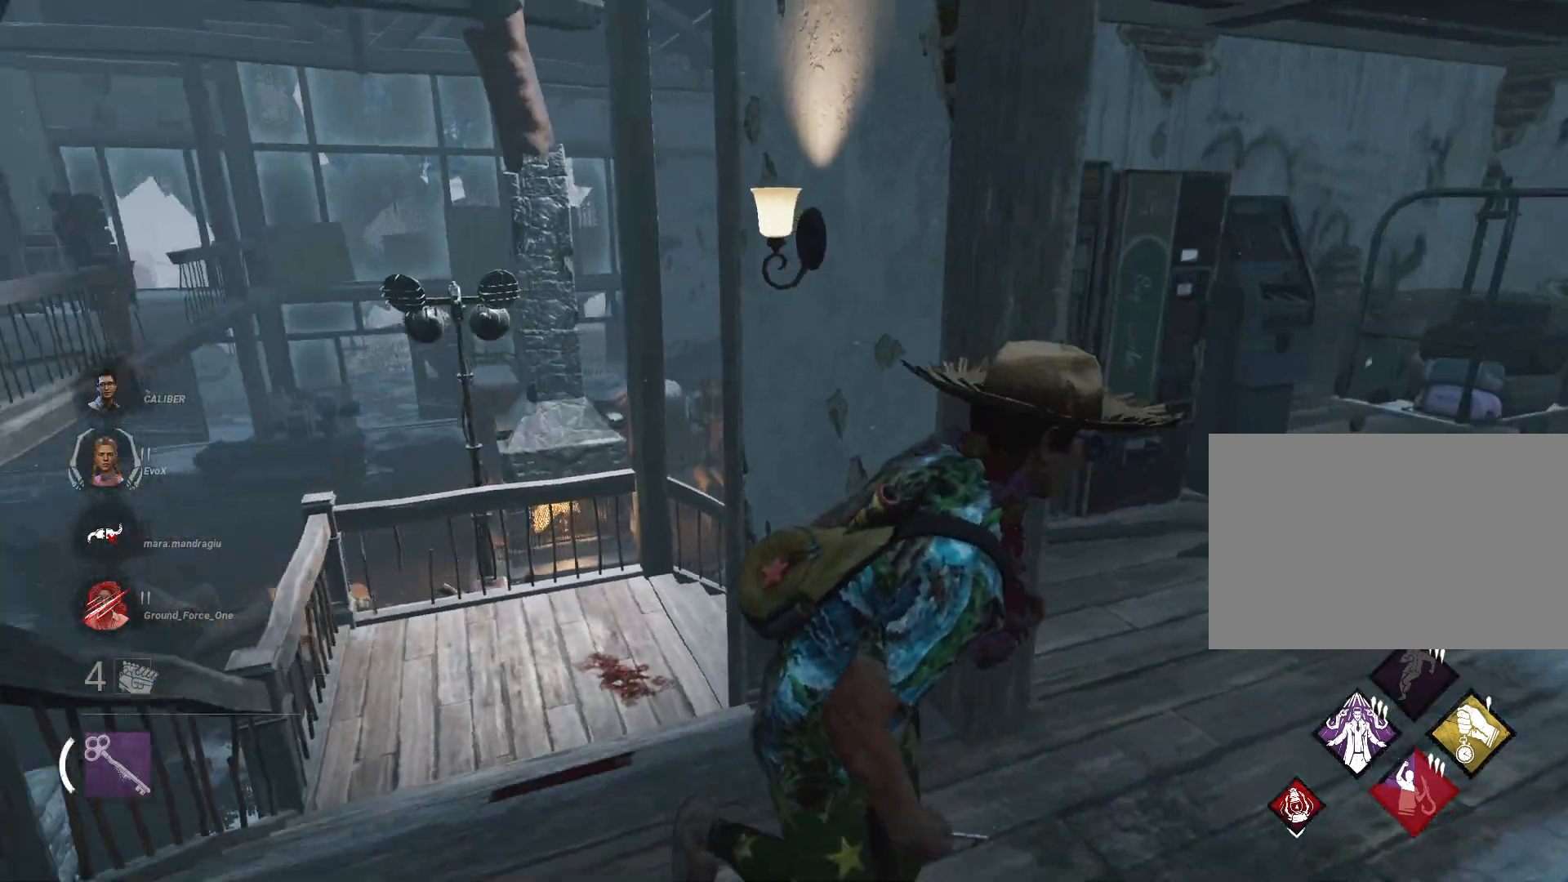
{"keys": ["shift", "w"], "mouse": [], "events": [[100, "w", "down"], [250, "d", "up"]]}
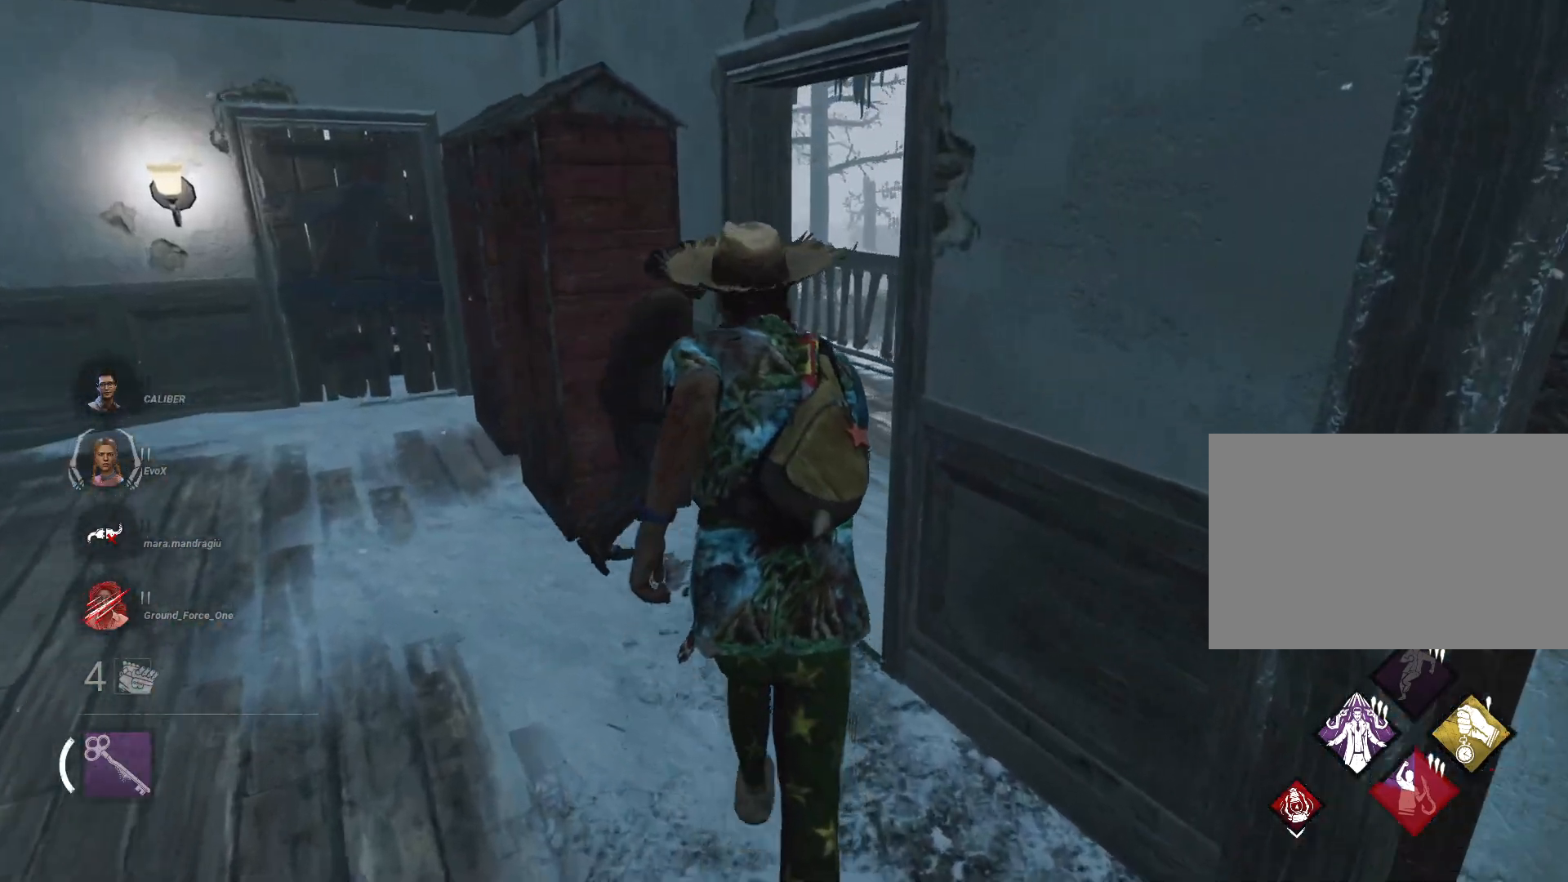
{"keys": [], "mouse": ["left"], "events": [[401, "mouse_left", "down"], [401, "shift", "up"], [451, "w", "up"]]}
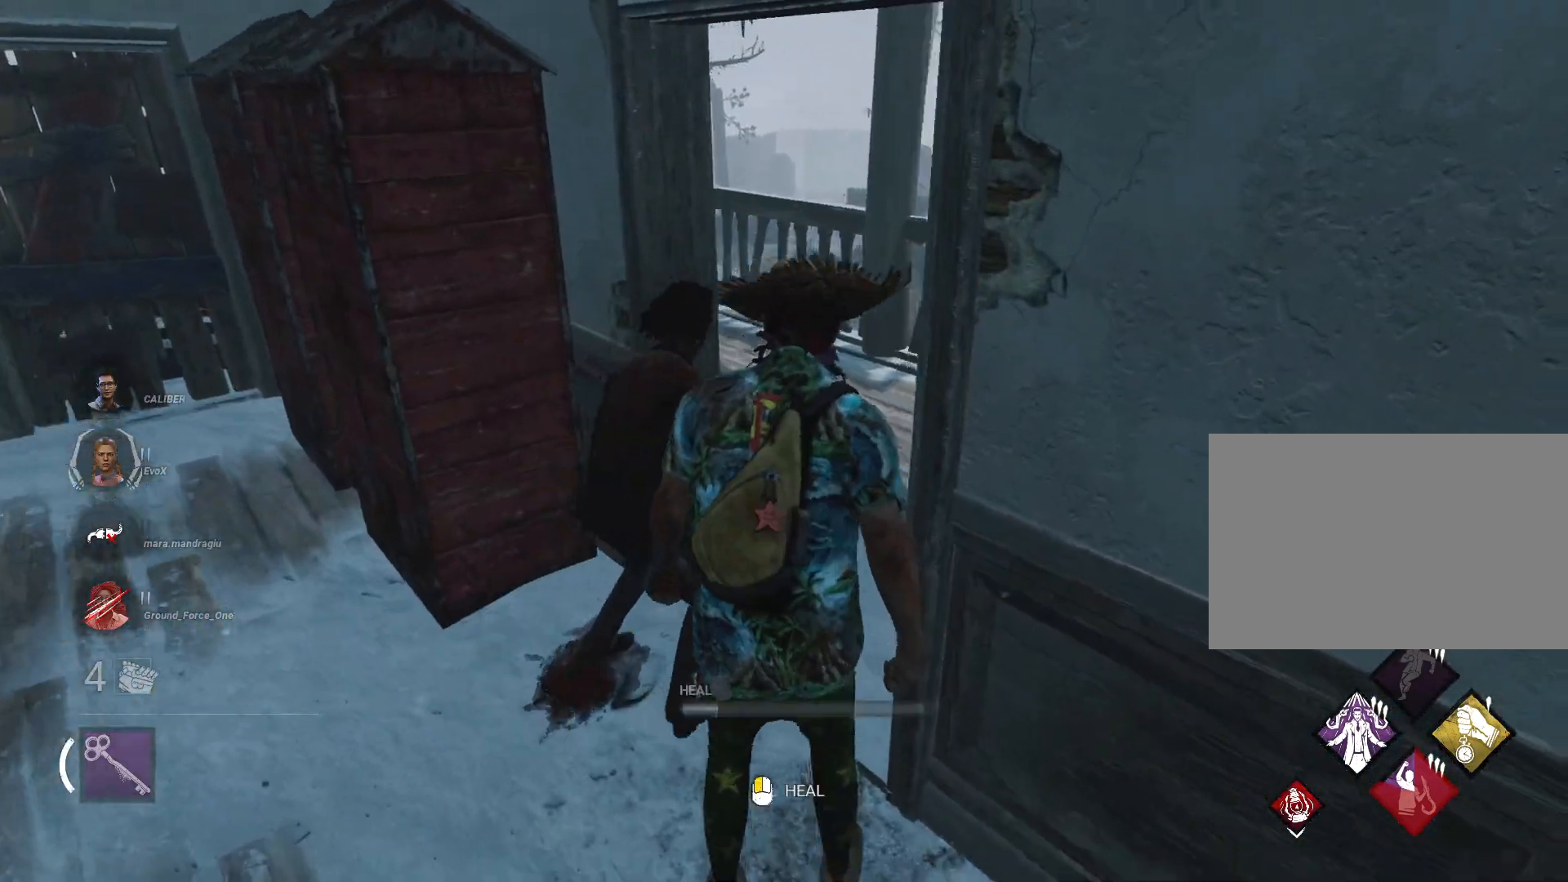
{"keys": ["s"], "mouse": ["left"], "events": [[33, "mouse_left", "up"], [417, "s", "down"], [500, "mouse_left", "down"]]}
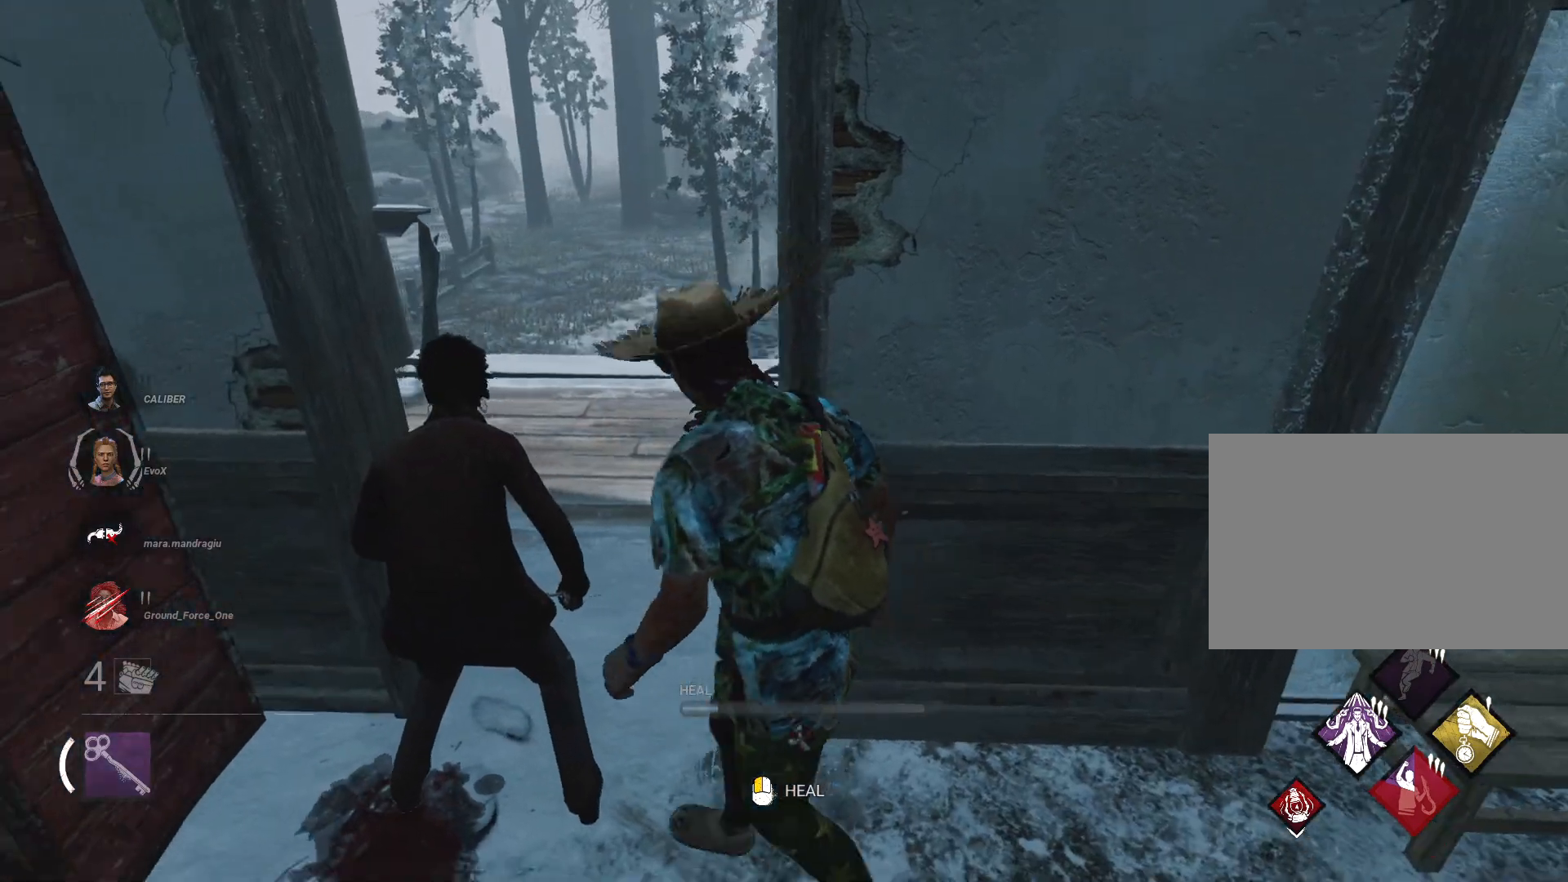
{"keys": [], "mouse": ["left"], "events": [[50, "s", "up"]]}
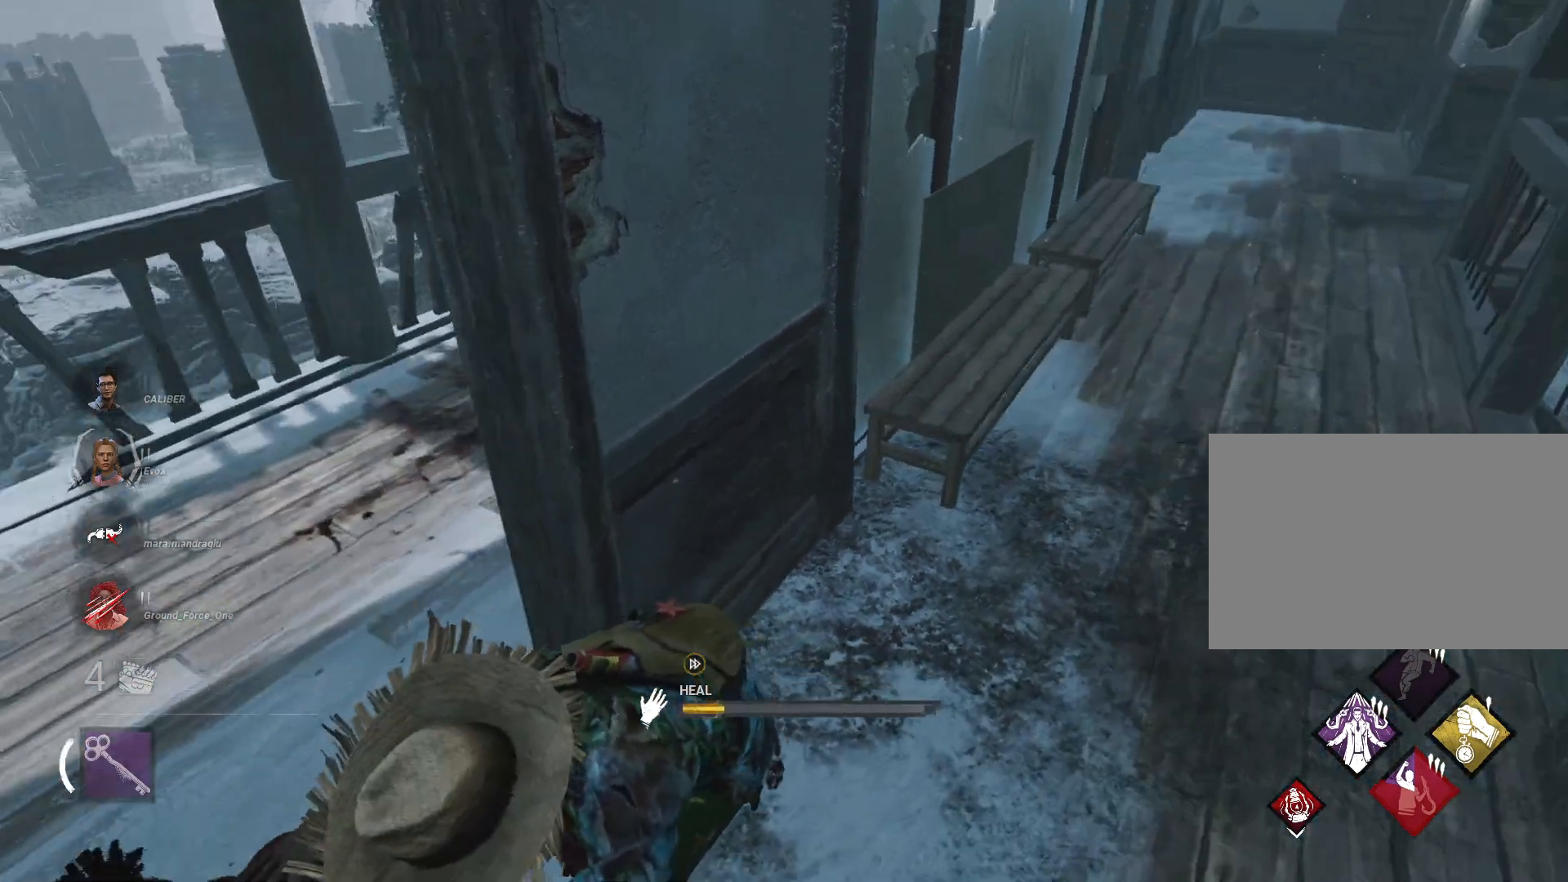
{"keys": [], "mouse": [], "events": [[484, "mouse_left", "up"]]}
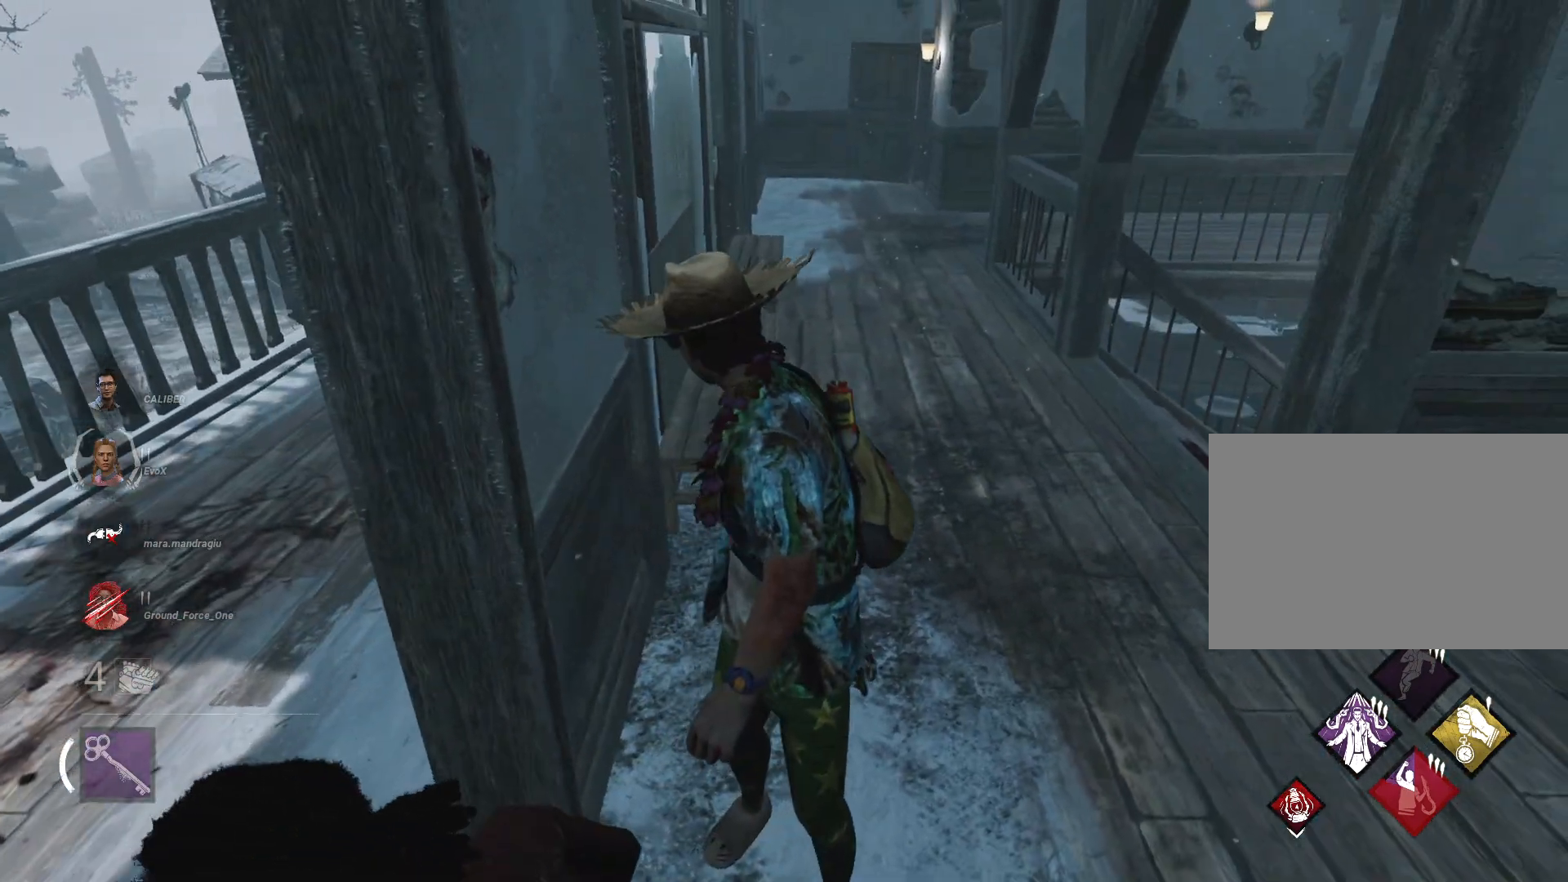
{"keys": [], "mouse": ["left"], "events": [[84, "d", "down"], [184, "d", "up"], [367, "mouse_left", "down"]]}
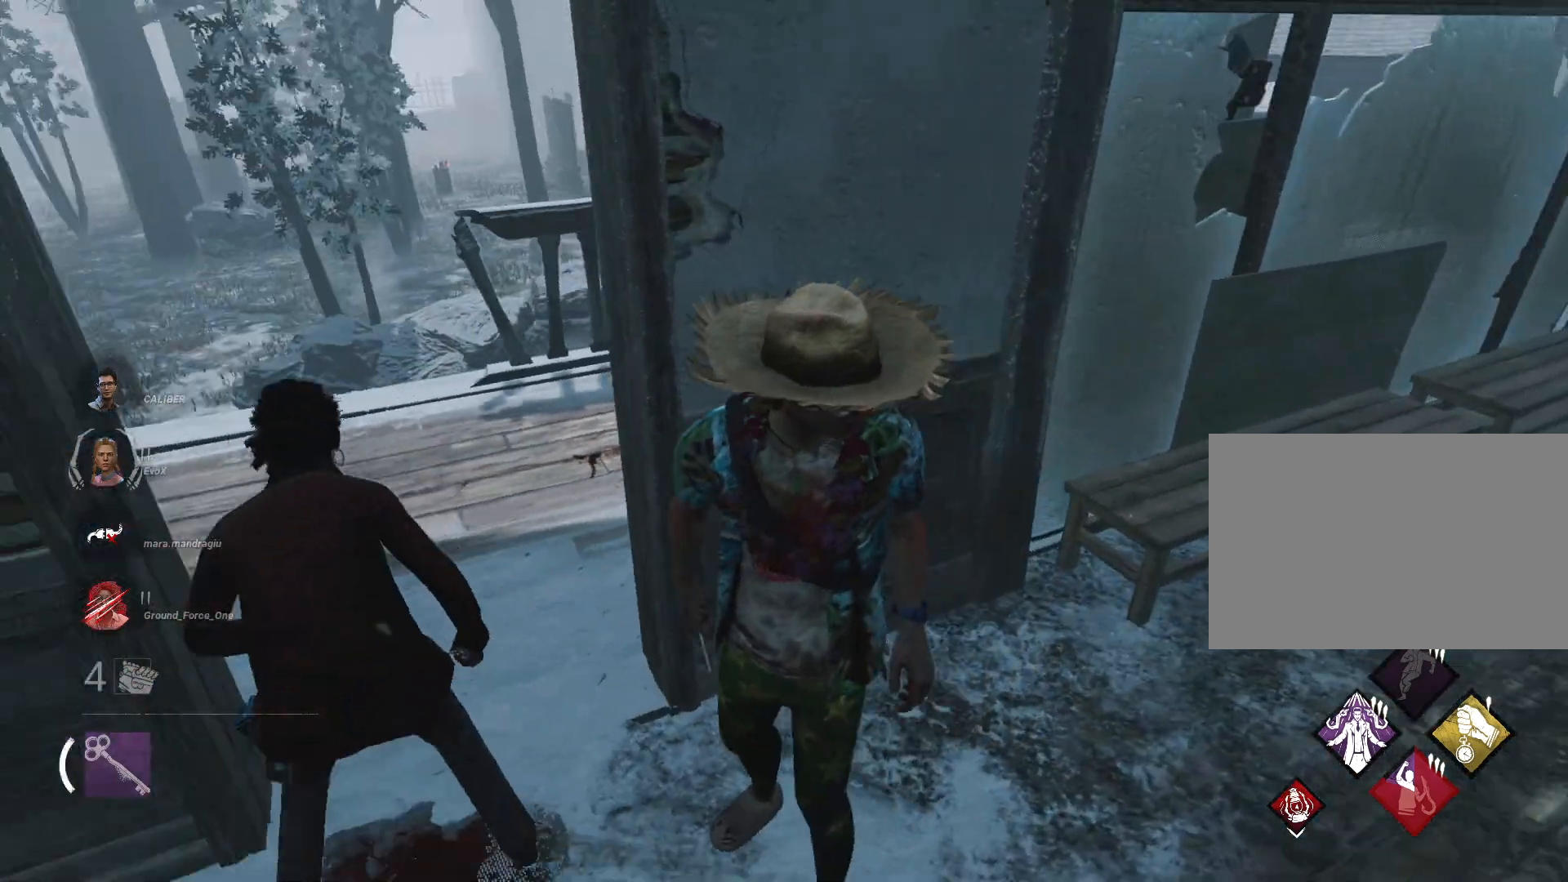
{"keys": [], "mouse": ["left"], "events": [[50, "a", "down"], [150, "mouse_left", "up"], [284, "a", "up"], [284, "w", "down"], [334, "mouse_left", "down"], [384, "w", "up"]]}
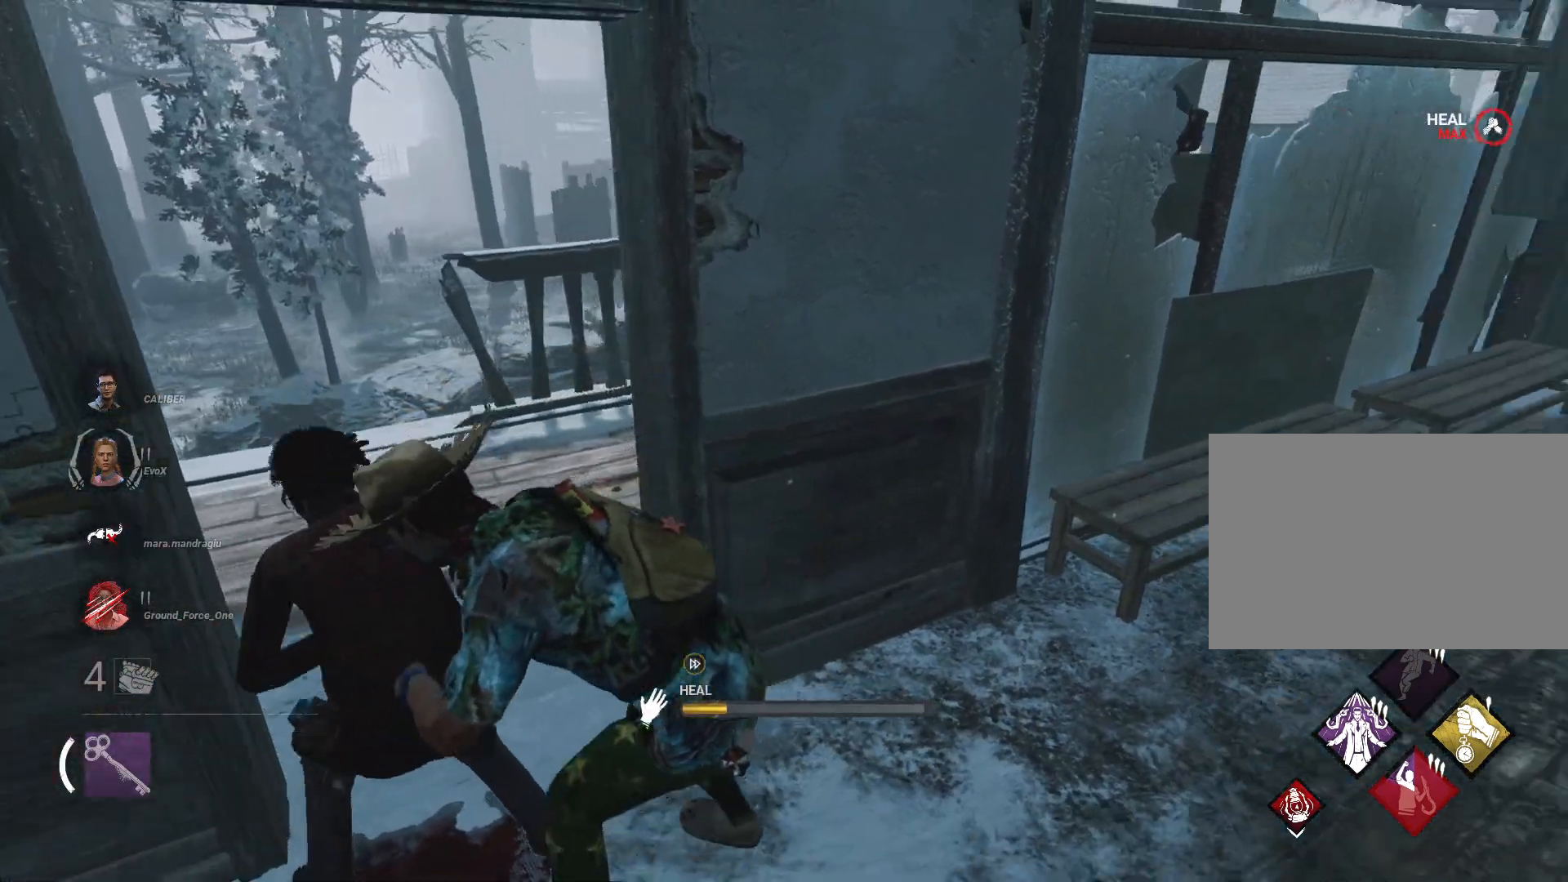
{"keys": [], "mouse": ["left"], "events": []}
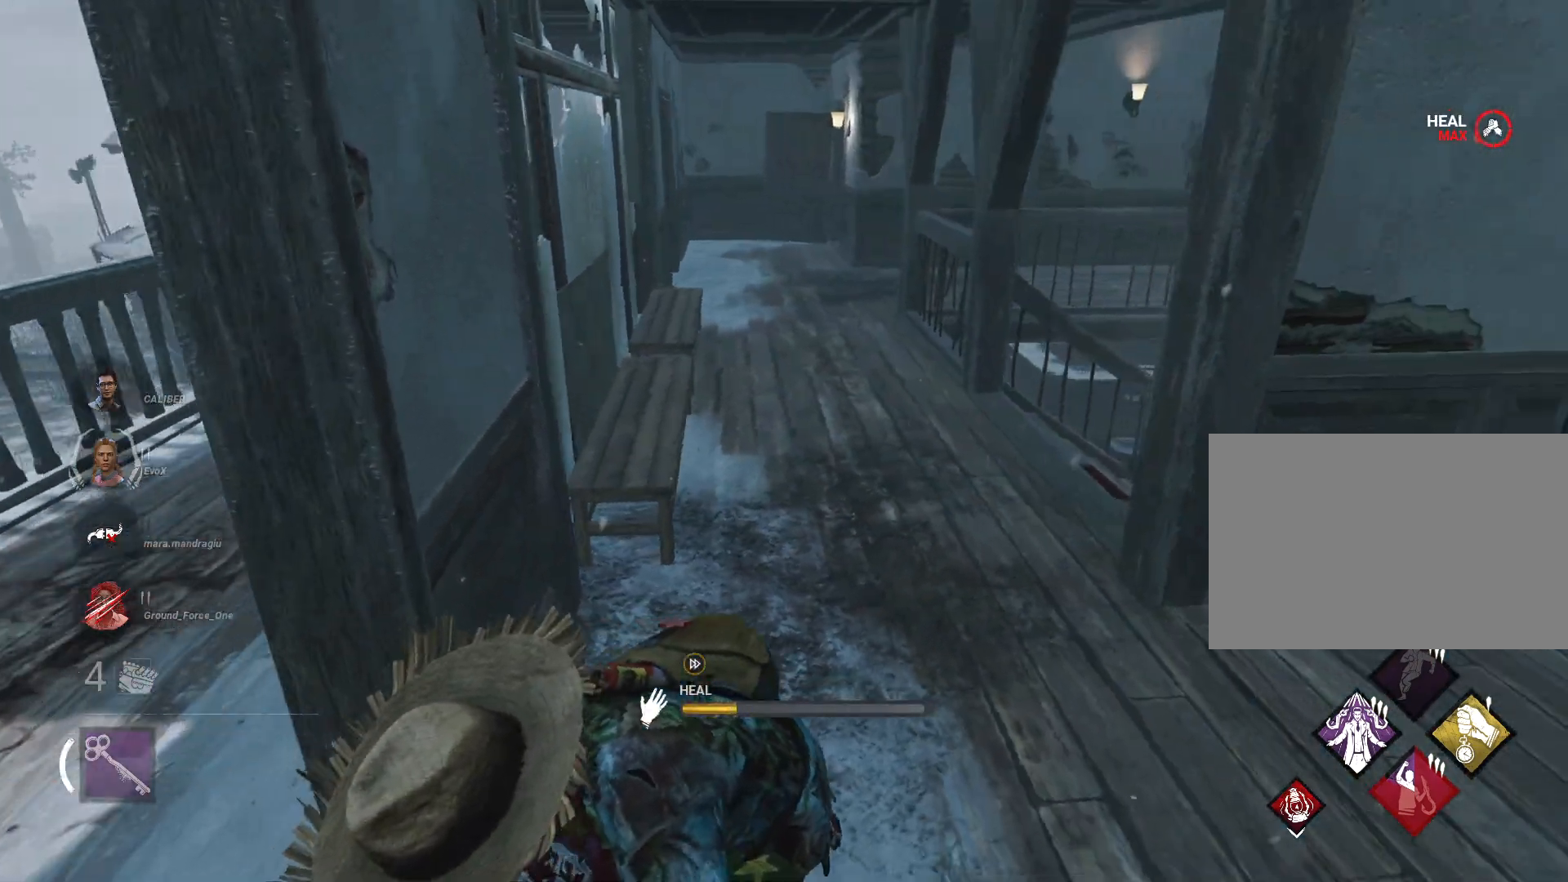
{"keys": [], "mouse": [], "events": [[467, "mouse_left", "up"]]}
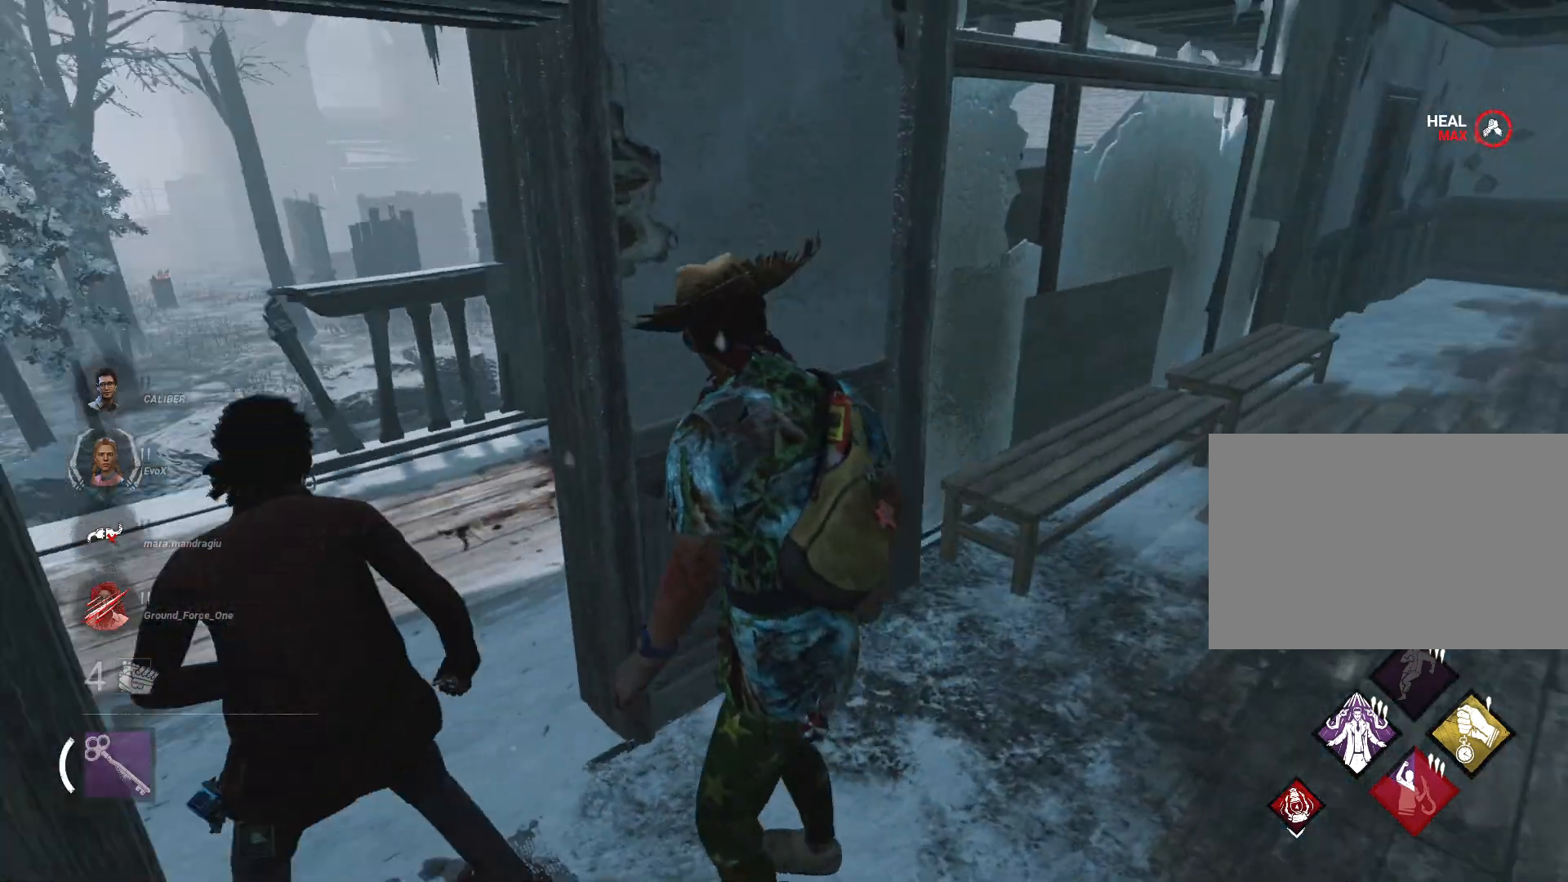
{"keys": [], "mouse": ["left"], "events": [[217, "mouse_left", "down"]]}
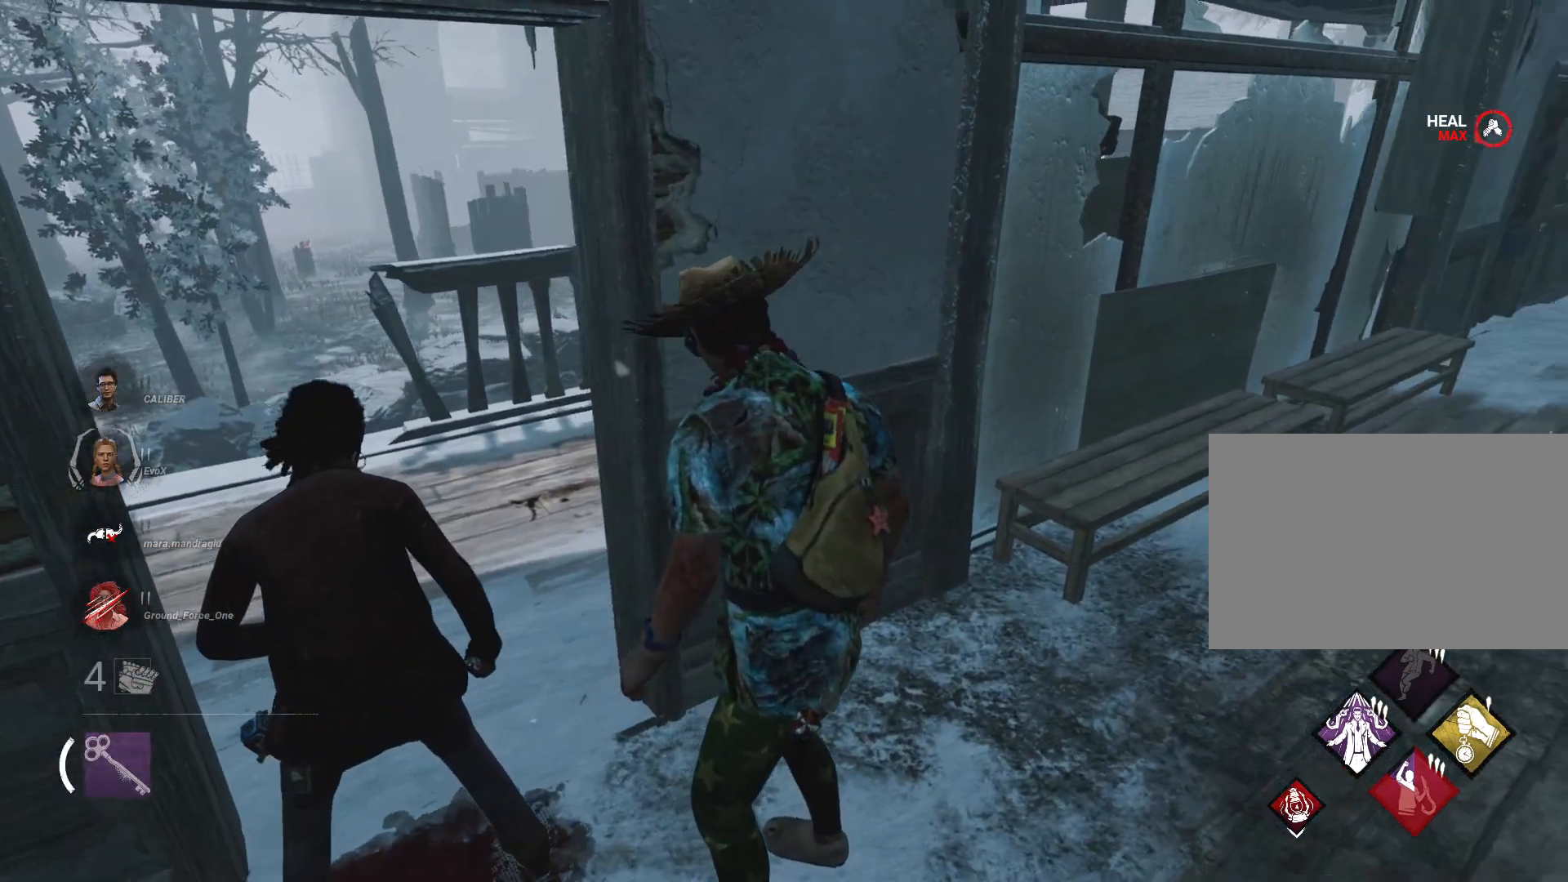
{"keys": [], "mouse": ["left"], "events": [[34, "mouse_left", "up"], [134, "a", "down"], [267, "a", "up"], [317, "mouse_left", "down"]]}
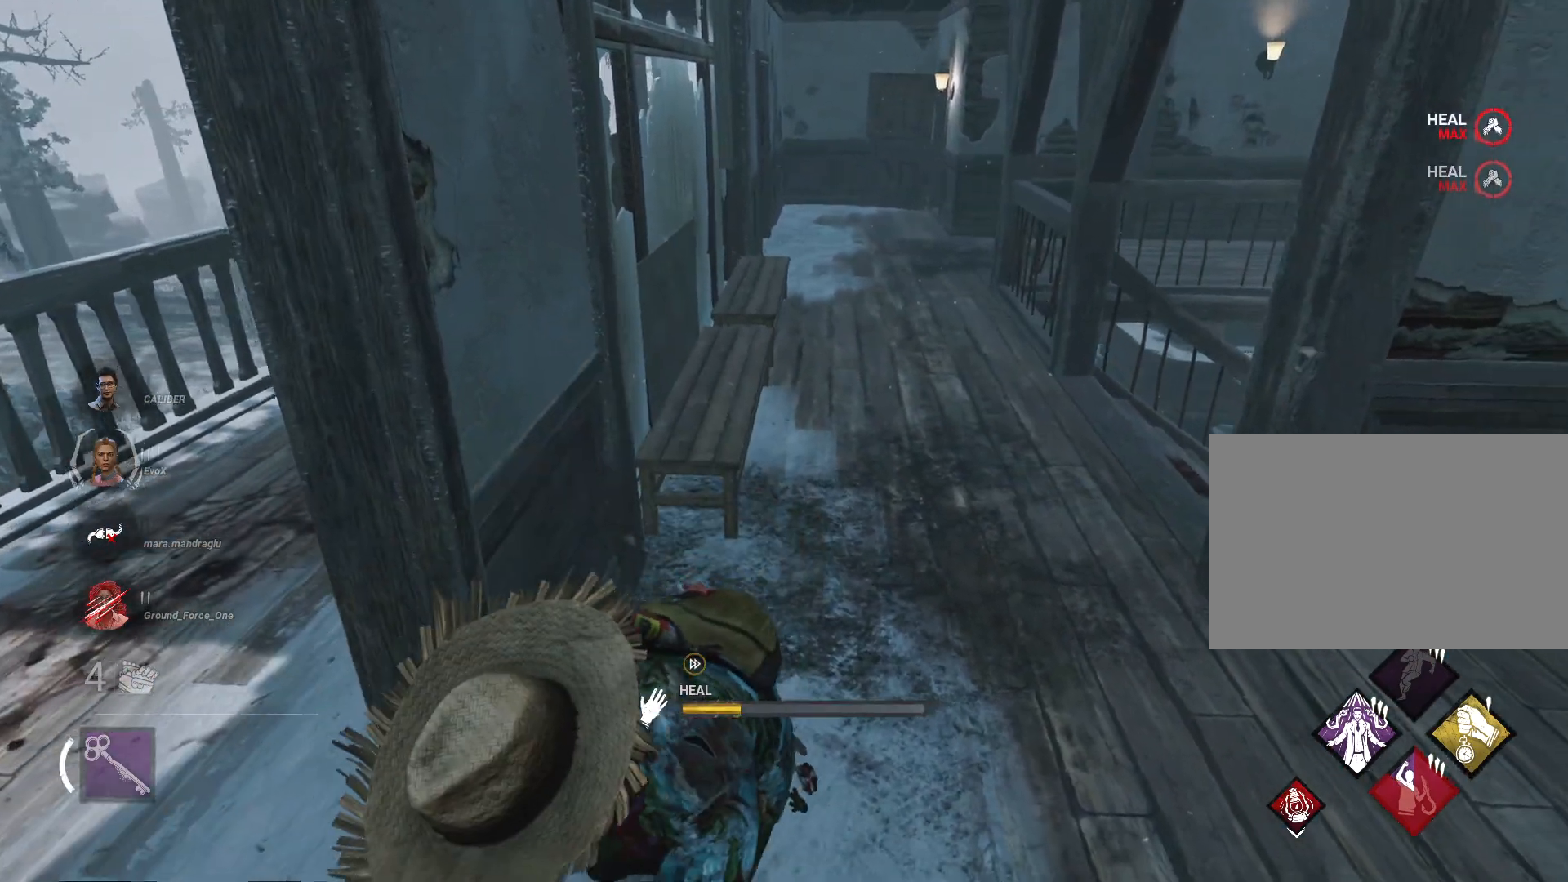
{"keys": [], "mouse": ["left"], "events": []}
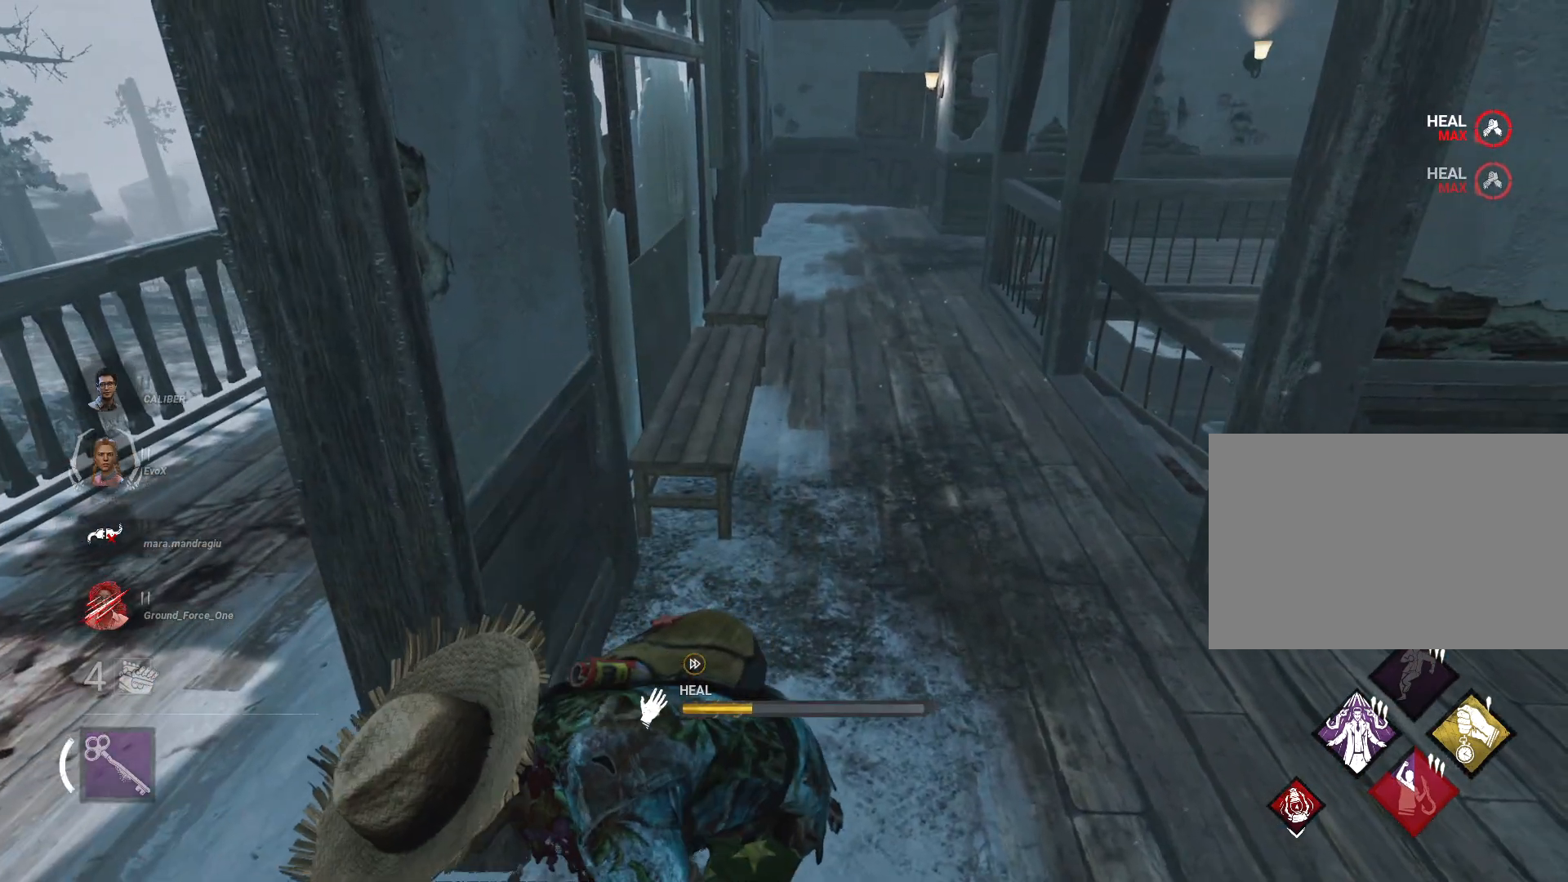
{"keys": [], "mouse": ["left"], "events": []}
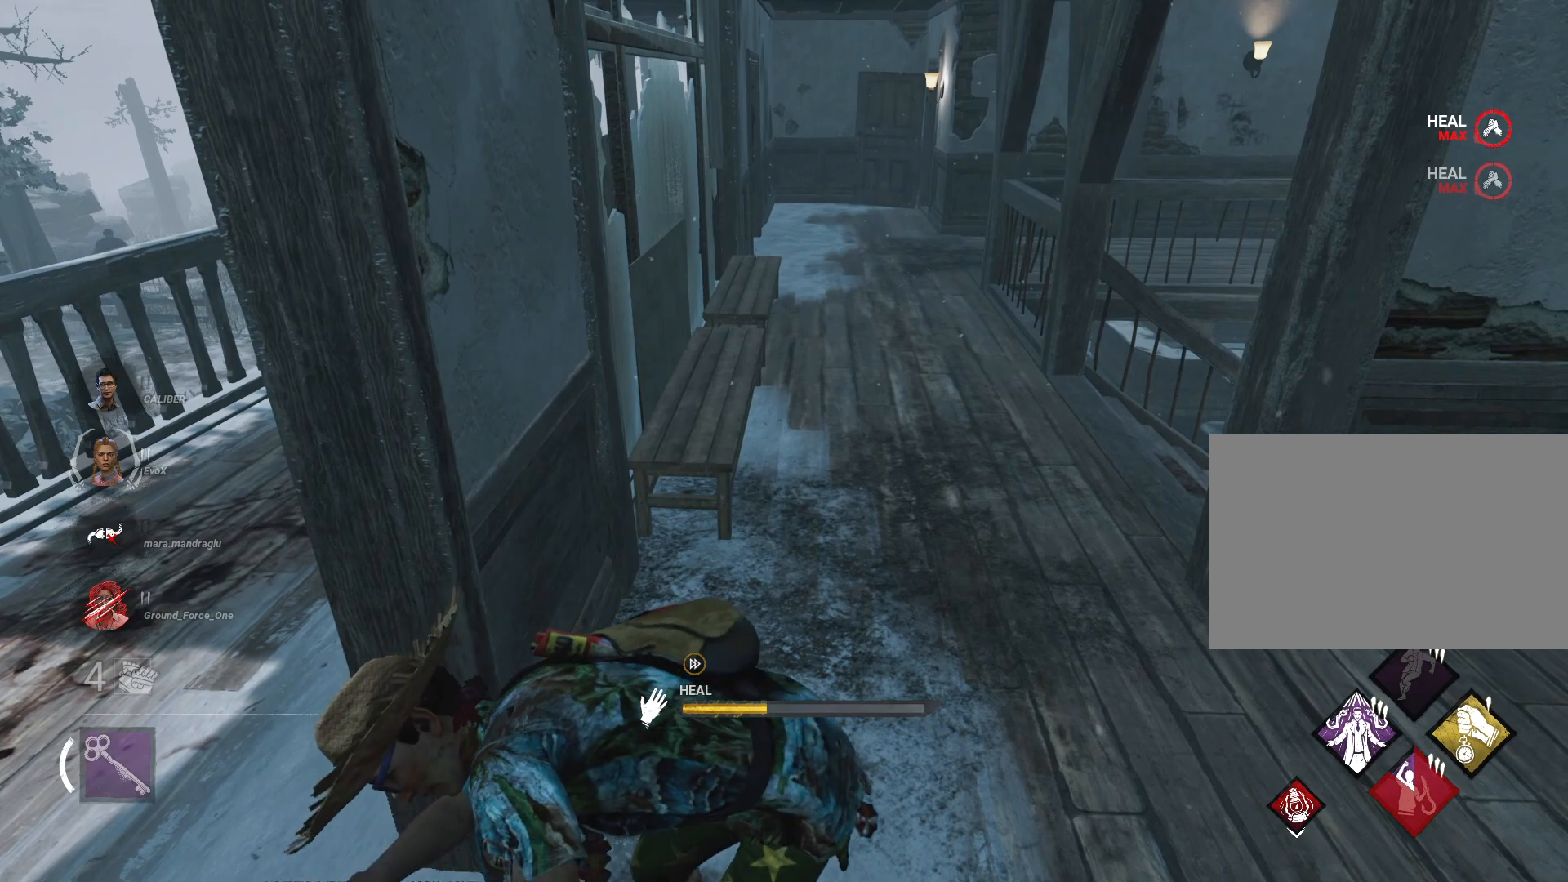
{"keys": [], "mouse": ["left"], "events": []}
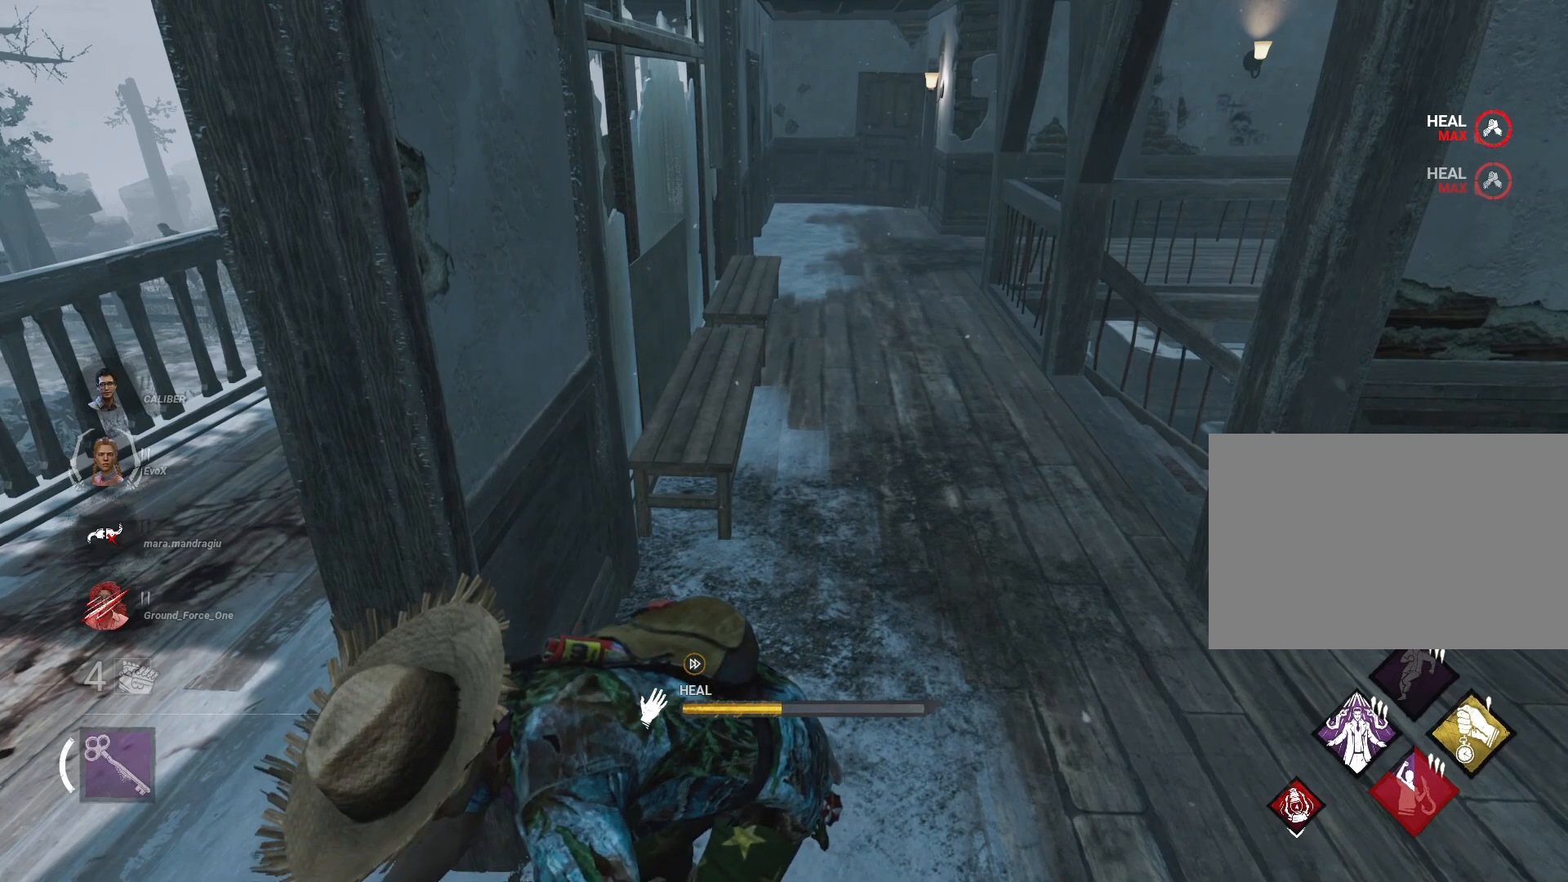
{"keys": [], "mouse": ["left"], "events": []}
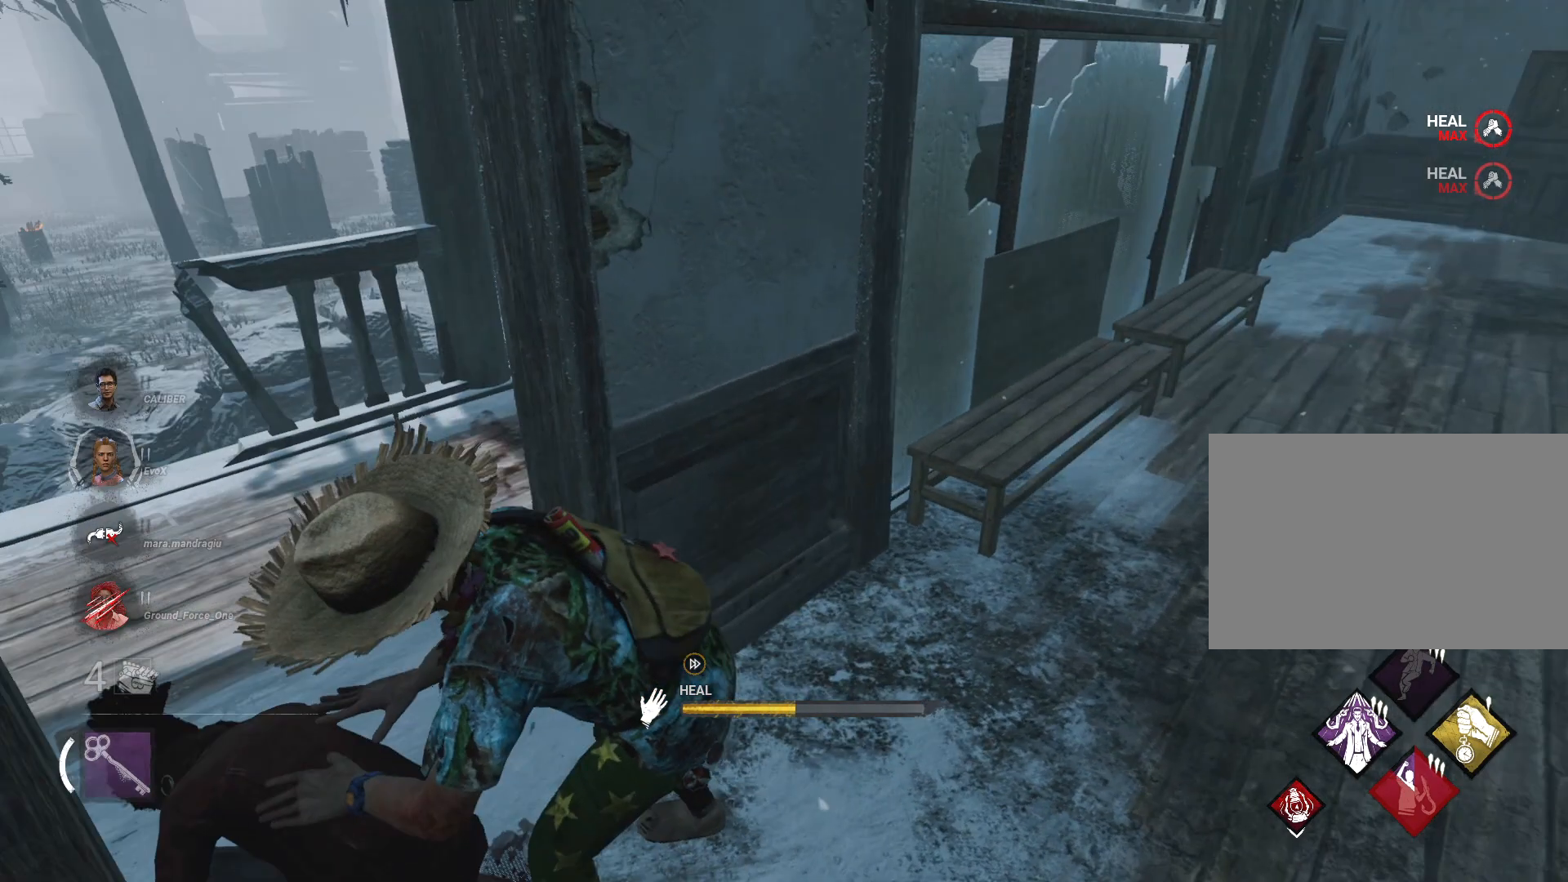
{"keys": [], "mouse": ["left"], "events": []}